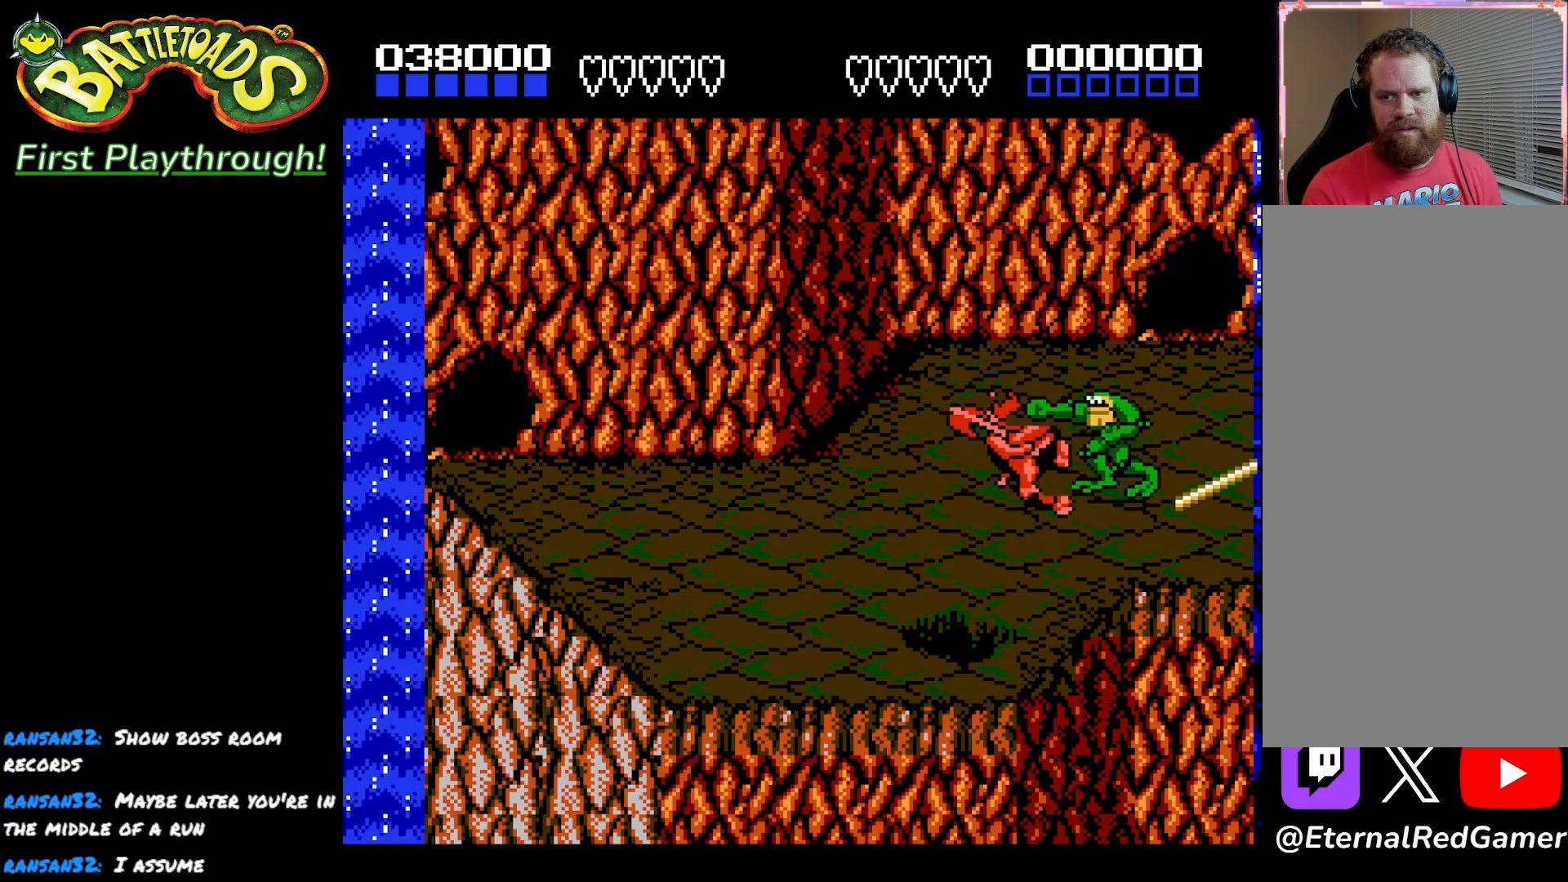
Gameplay with a controller (Xbox layout); each line is a JSON object with the inputs held at the frame after it. "events" lists button and stick changes between this image and that frame as [ms after this image, input, new state], when the widget could be followed in between.
{"buttons": ["X", "DPAD_LEFT"], "left_stick": "center", "right_stick": "center", "events": [[67, "X", "up"], [100, "X", "down"], [233, "X", "up"], [267, "X", "down"], [383, "X", "up"], [450, "X", "down"]]}
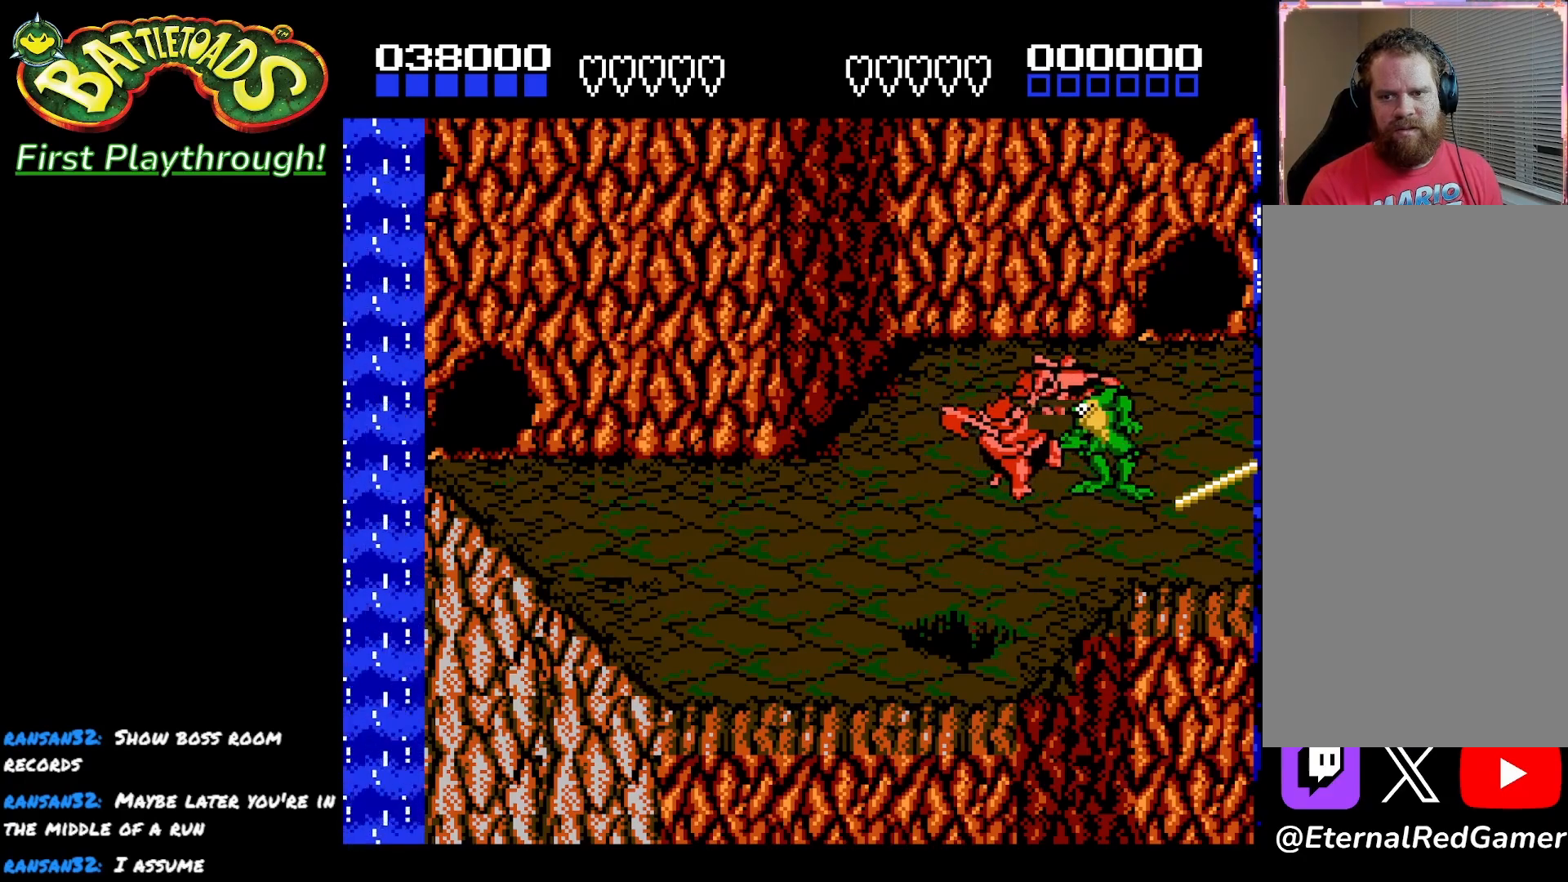
{"buttons": ["X", "DPAD_LEFT"], "left_stick": "center", "right_stick": "center", "events": [[33, "X", "up"], [117, "X", "down"], [217, "X", "up"], [283, "X", "down"], [417, "X", "up"], [450, "X", "down"]]}
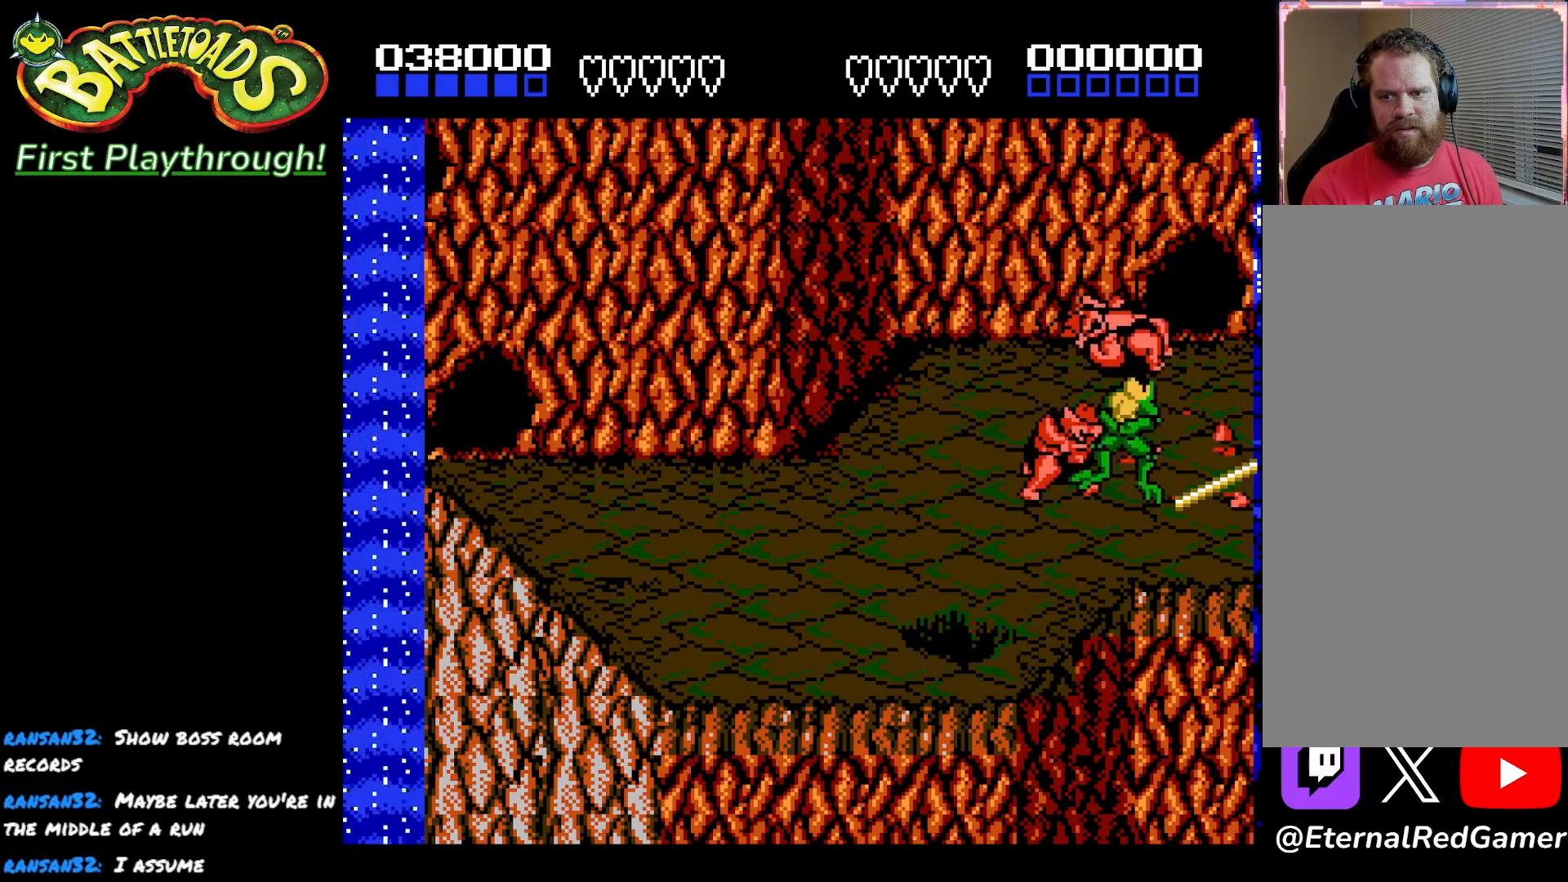
{"buttons": ["X", "DPAD_RIGHT"], "left_stick": "center", "right_stick": "center", "events": [[67, "X", "up"], [133, "X", "down"], [183, "DPAD_LEFT", "up"], [233, "DPAD_RIGHT", "down"], [283, "X", "up"], [333, "X", "down"], [467, "X", "up"], [500, "X", "down"]]}
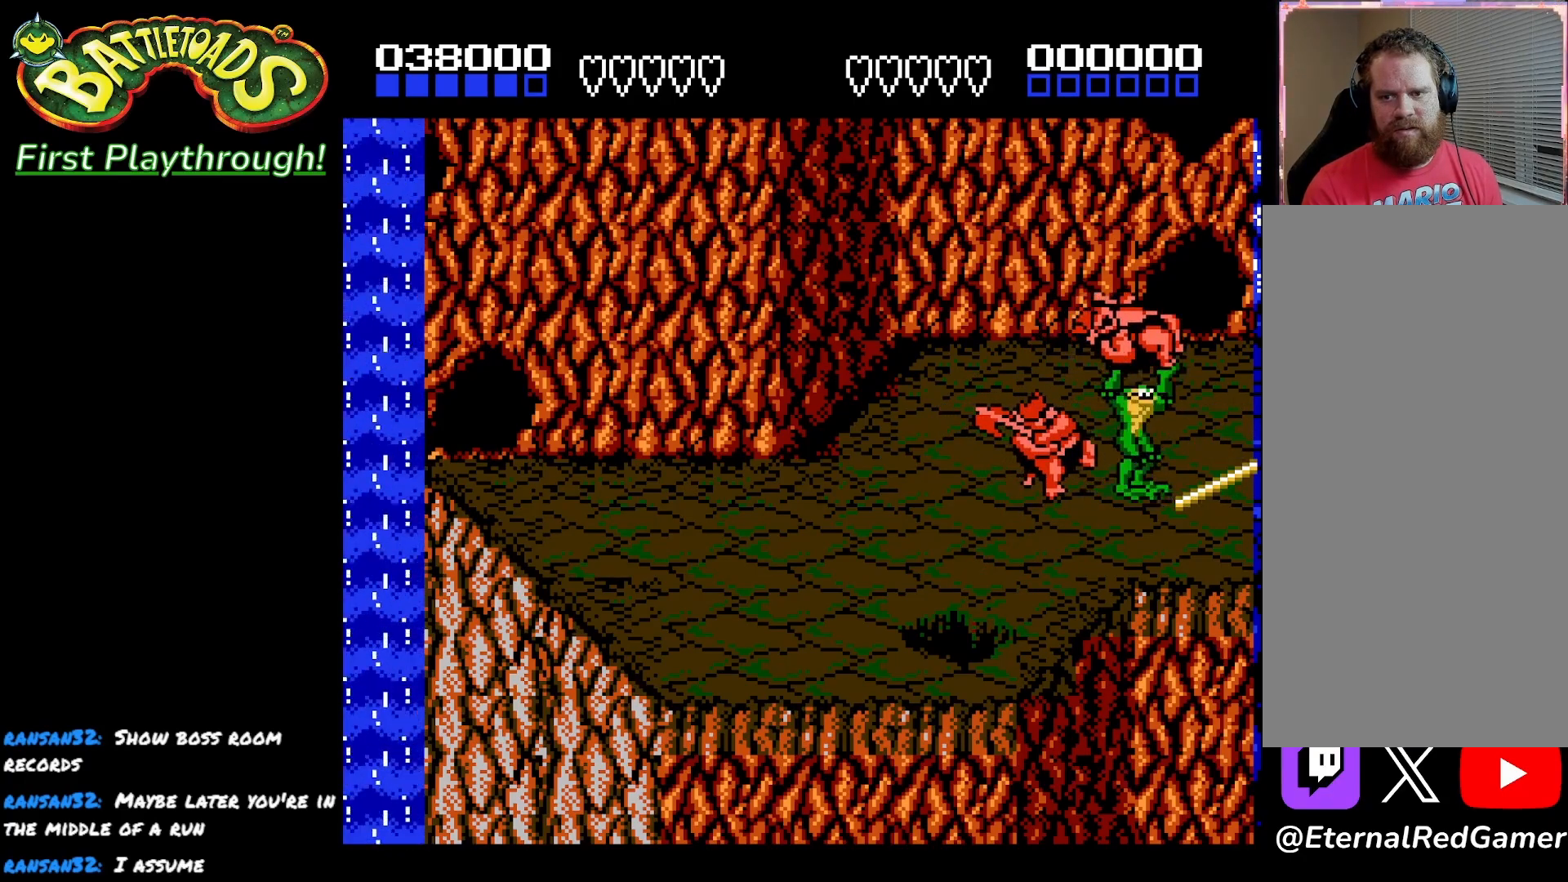
{"buttons": [], "left_stick": "center", "right_stick": "center", "events": [[17, "DPAD_DOWN", "down"], [83, "DPAD_RIGHT", "up"], [117, "DPAD_RIGHT", "down"], [150, "X", "up"], [200, "DPAD_RIGHT", "up"], [200, "X", "down"], [250, "DPAD_RIGHT", "down"], [333, "X", "up"], [383, "X", "down"], [400, "DPAD_DOWN", "up"], [400, "DPAD_RIGHT", "up"], [500, "X", "up"]]}
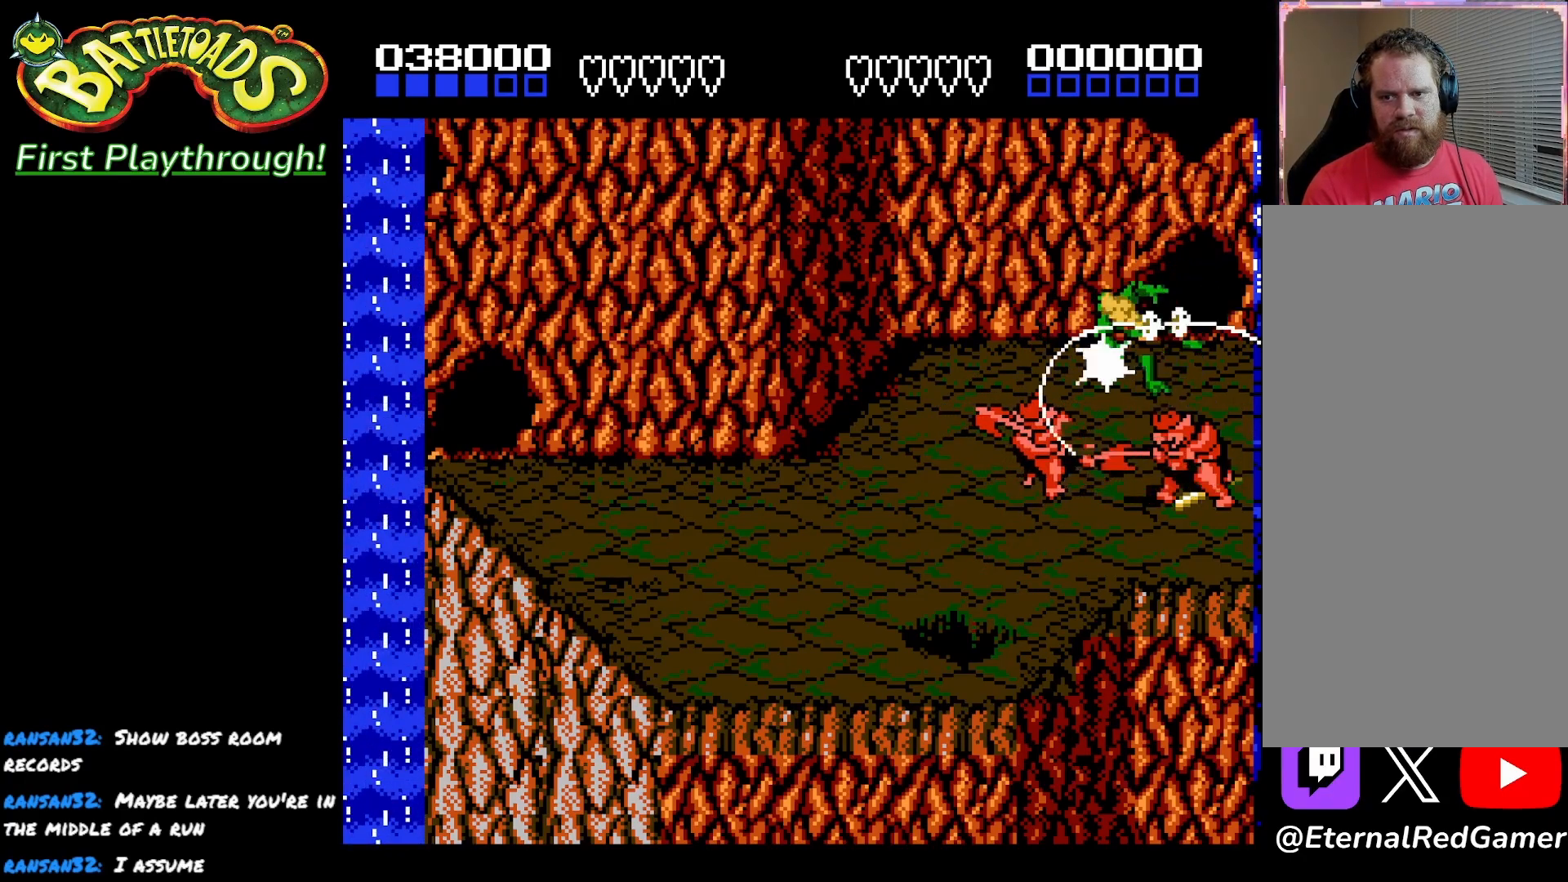
{"buttons": [], "left_stick": "center", "right_stick": "center", "events": [[50, "X", "down"], [183, "DPAD_LEFT", "down"], [200, "X", "up"], [267, "X", "down"], [433, "X", "up"], [500, "DPAD_LEFT", "up"]]}
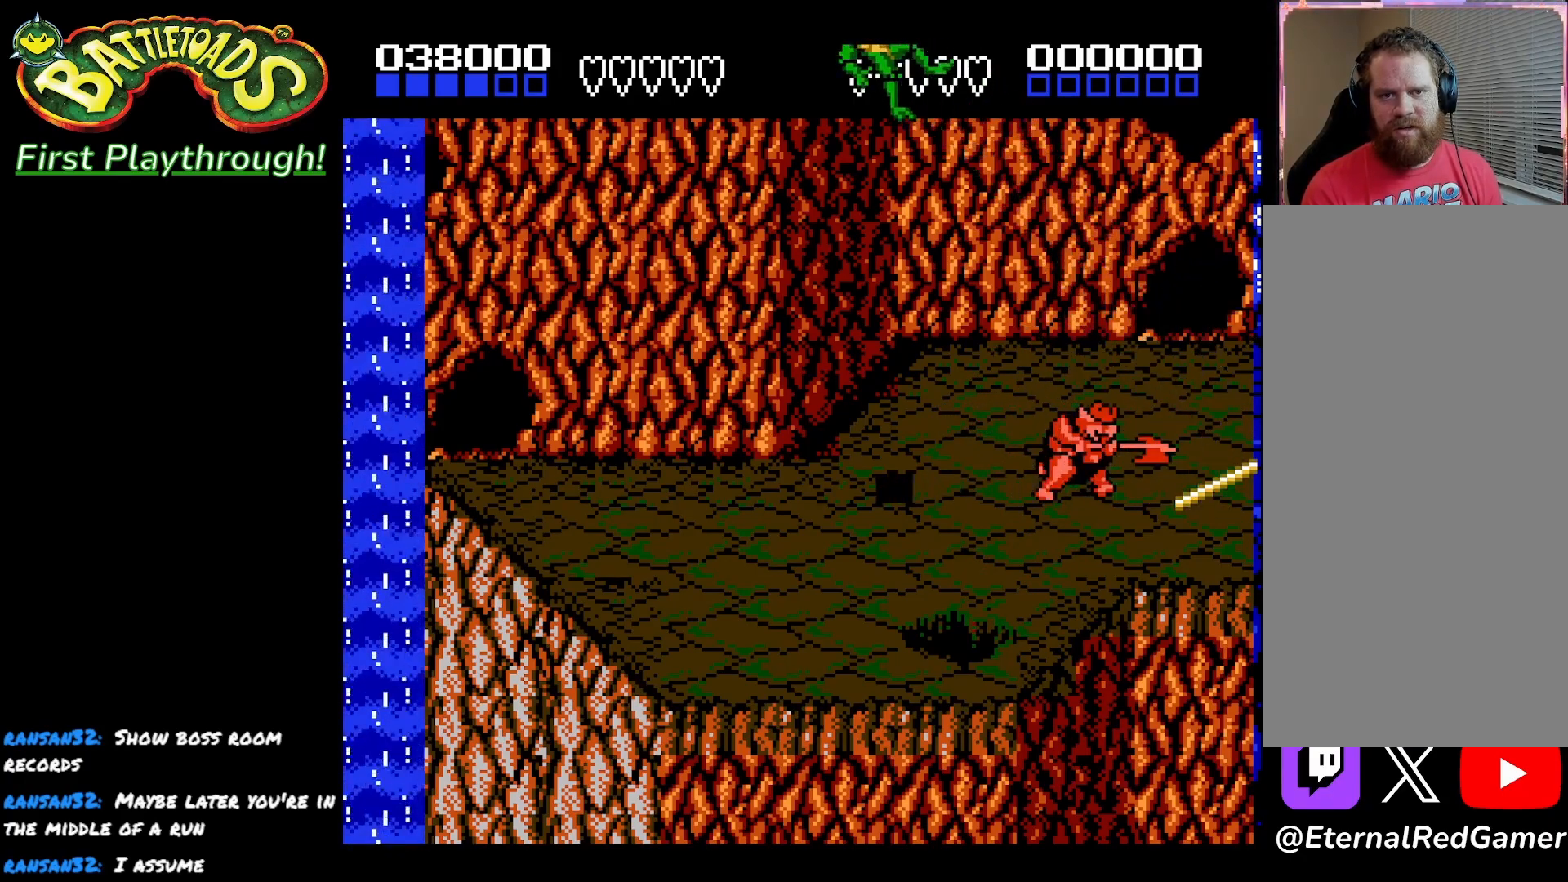
{"buttons": ["A", "DPAD_RIGHT"], "left_stick": "center", "right_stick": "center", "events": [[17, "X", "down"], [50, "A", "down"], [100, "DPAD_RIGHT", "down"], [133, "X", "up"], [183, "A", "up"], [233, "A", "down"], [333, "A", "up"], [417, "A", "down"]]}
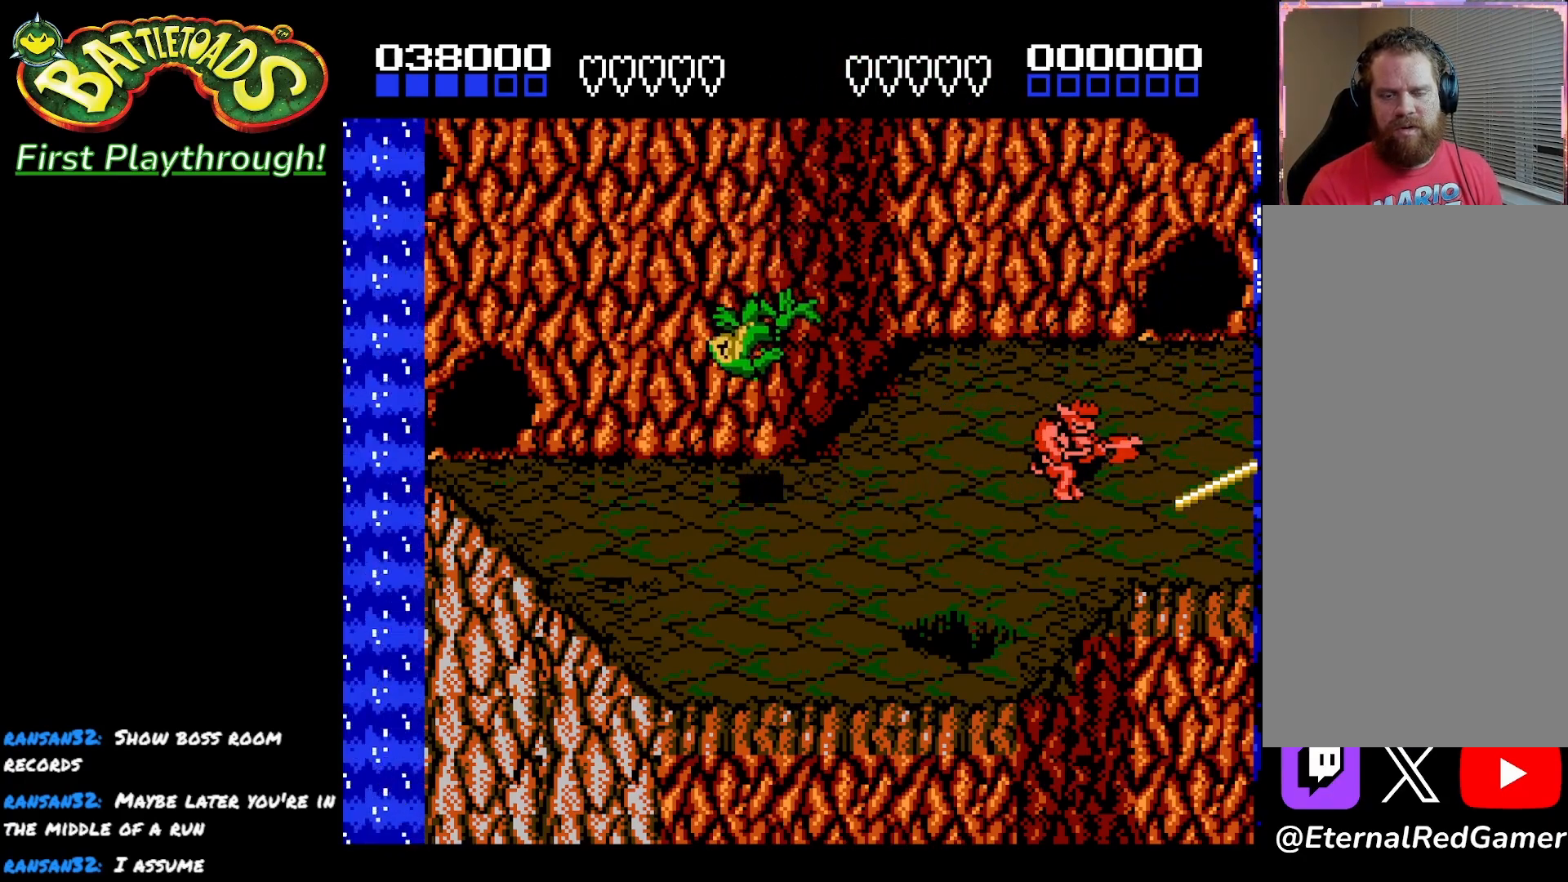
{"buttons": ["DPAD_RIGHT"], "left_stick": "center", "right_stick": "center", "events": [[33, "A", "up"], [100, "A", "down"], [250, "A", "up"], [283, "A", "down"], [433, "A", "up"]]}
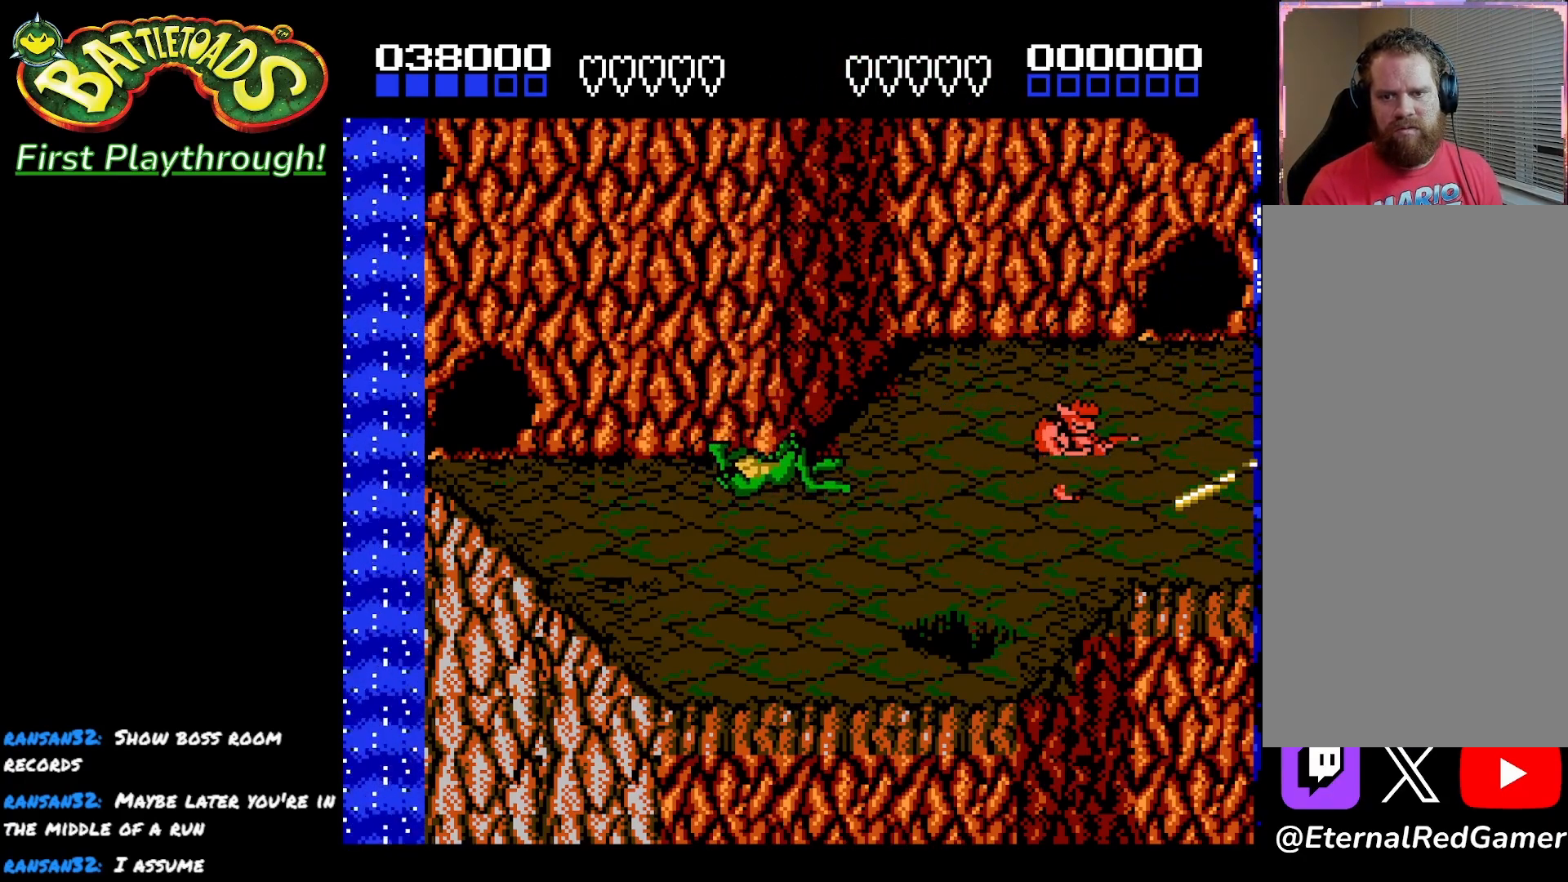
{"buttons": ["DPAD_RIGHT"], "left_stick": "center", "right_stick": "center", "events": [[50, "A", "down"], [133, "A", "up"]]}
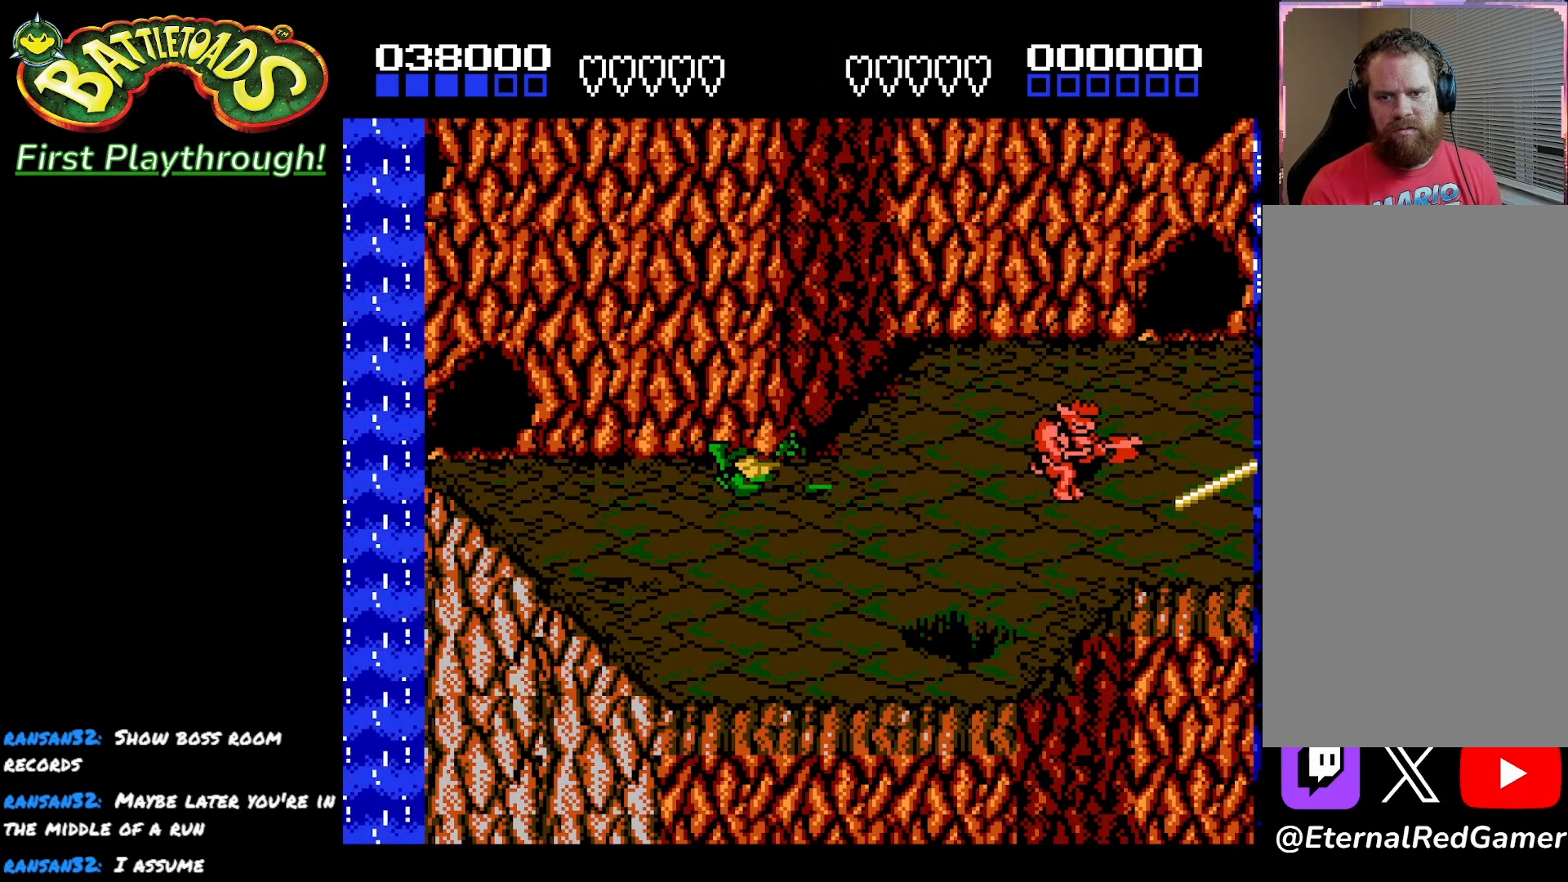
{"buttons": ["DPAD_RIGHT"], "left_stick": "center", "right_stick": "center", "events": []}
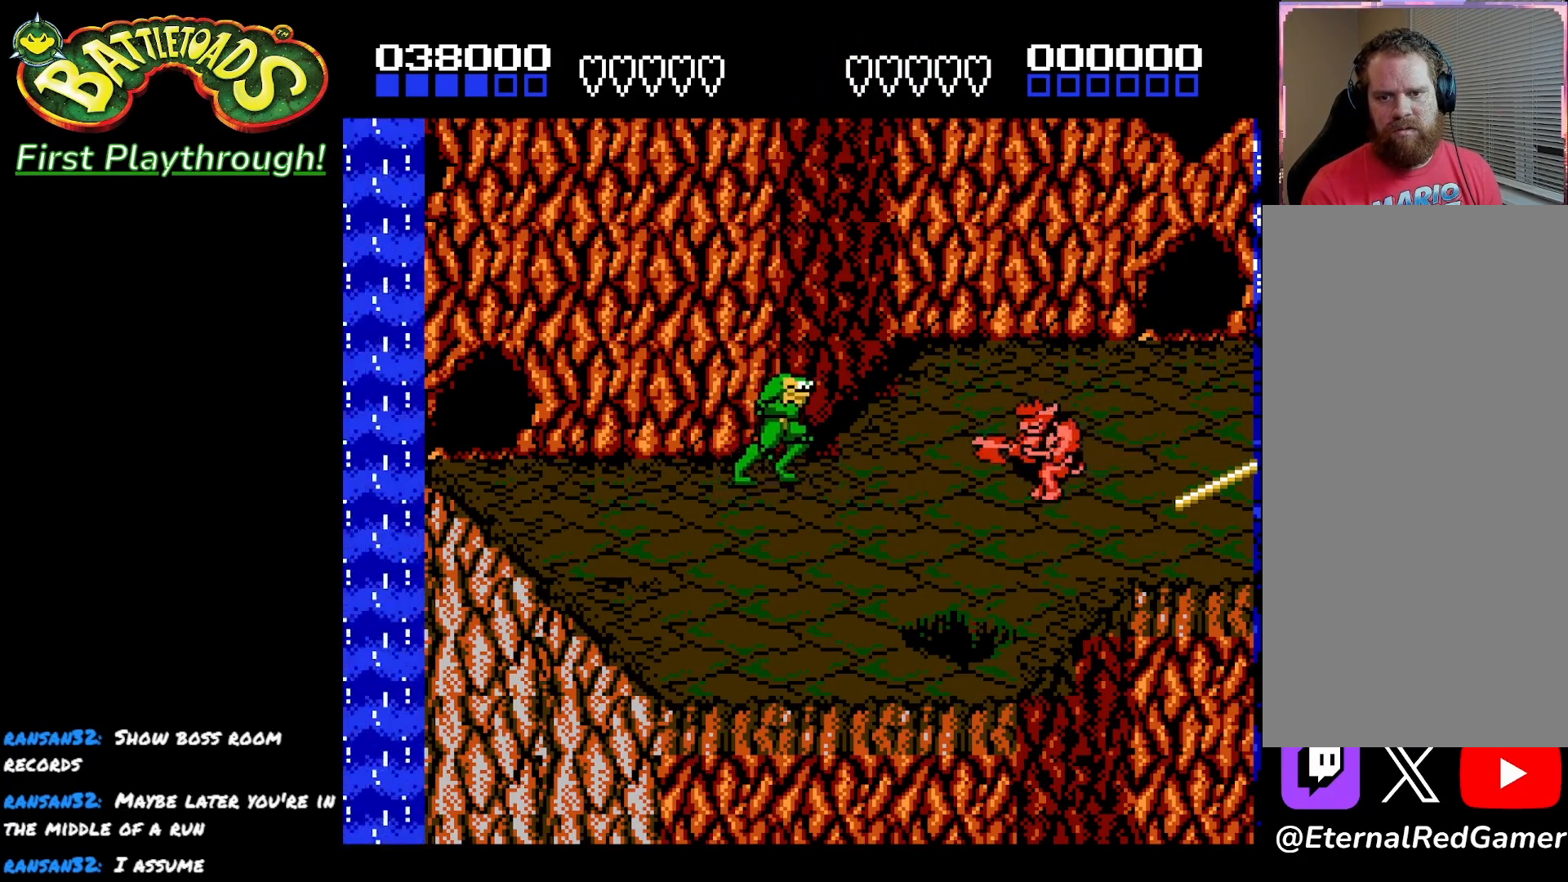
{"buttons": ["A", "X", "DPAD_RIGHT"], "left_stick": "center", "right_stick": "center", "events": [[400, "A", "down"], [450, "X", "down"]]}
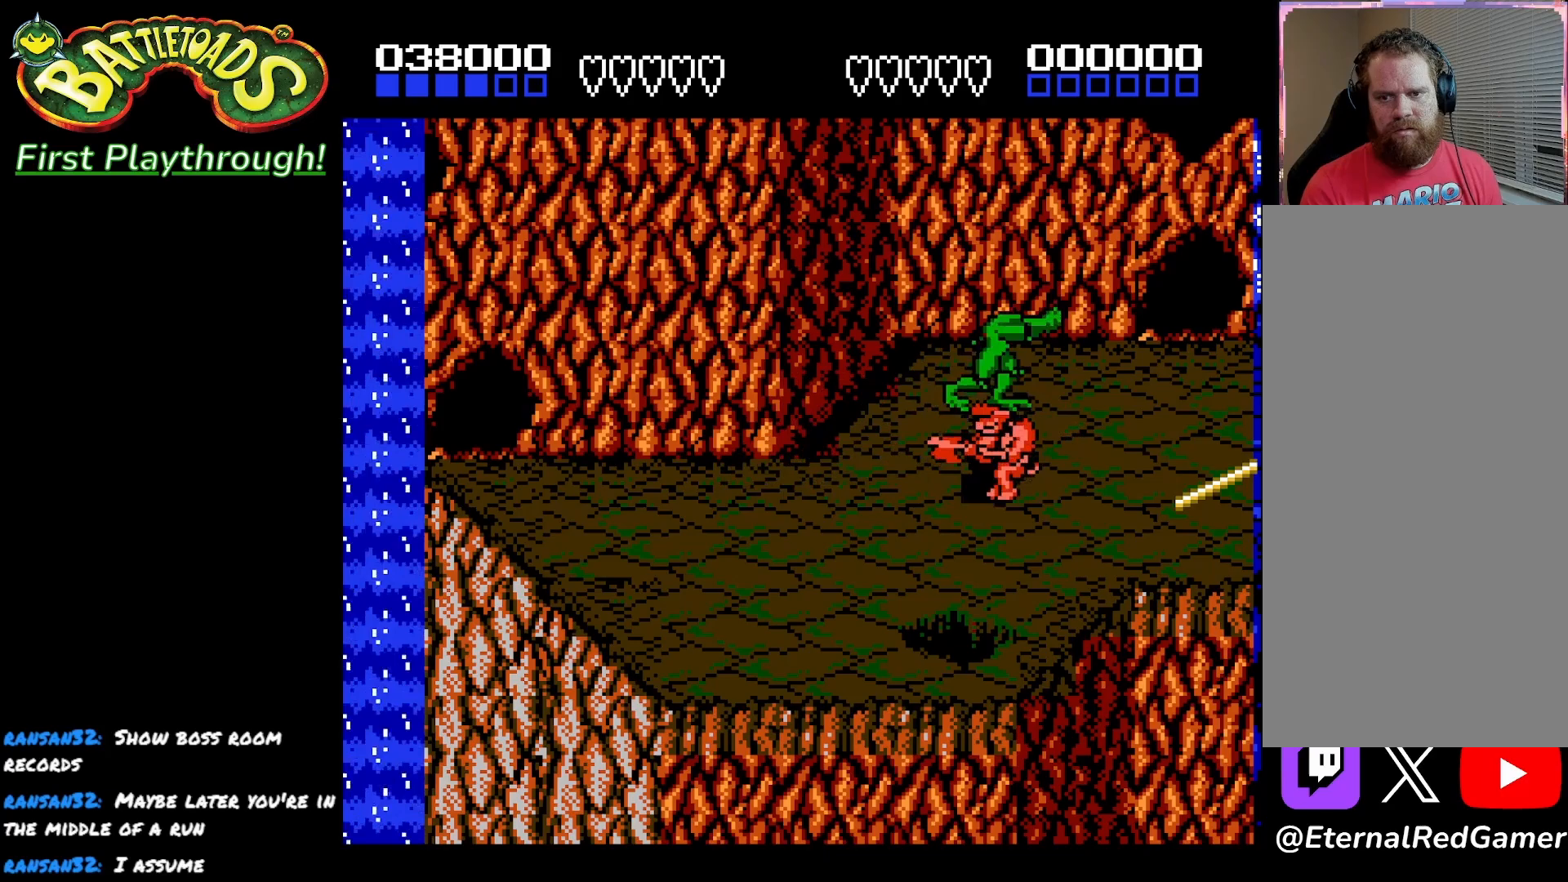
{"buttons": ["DPAD_LEFT"], "left_stick": "center", "right_stick": "center", "events": [[50, "A", "up"], [50, "X", "up"], [67, "DPAD_RIGHT", "up"], [117, "A", "down"], [200, "A", "up"], [233, "A", "down"], [250, "DPAD_LEFT", "down"], [250, "X", "down"], [367, "A", "up"], [367, "X", "up"], [417, "A", "down"], [417, "X", "down"], [483, "A", "up"], [500, "X", "up"]]}
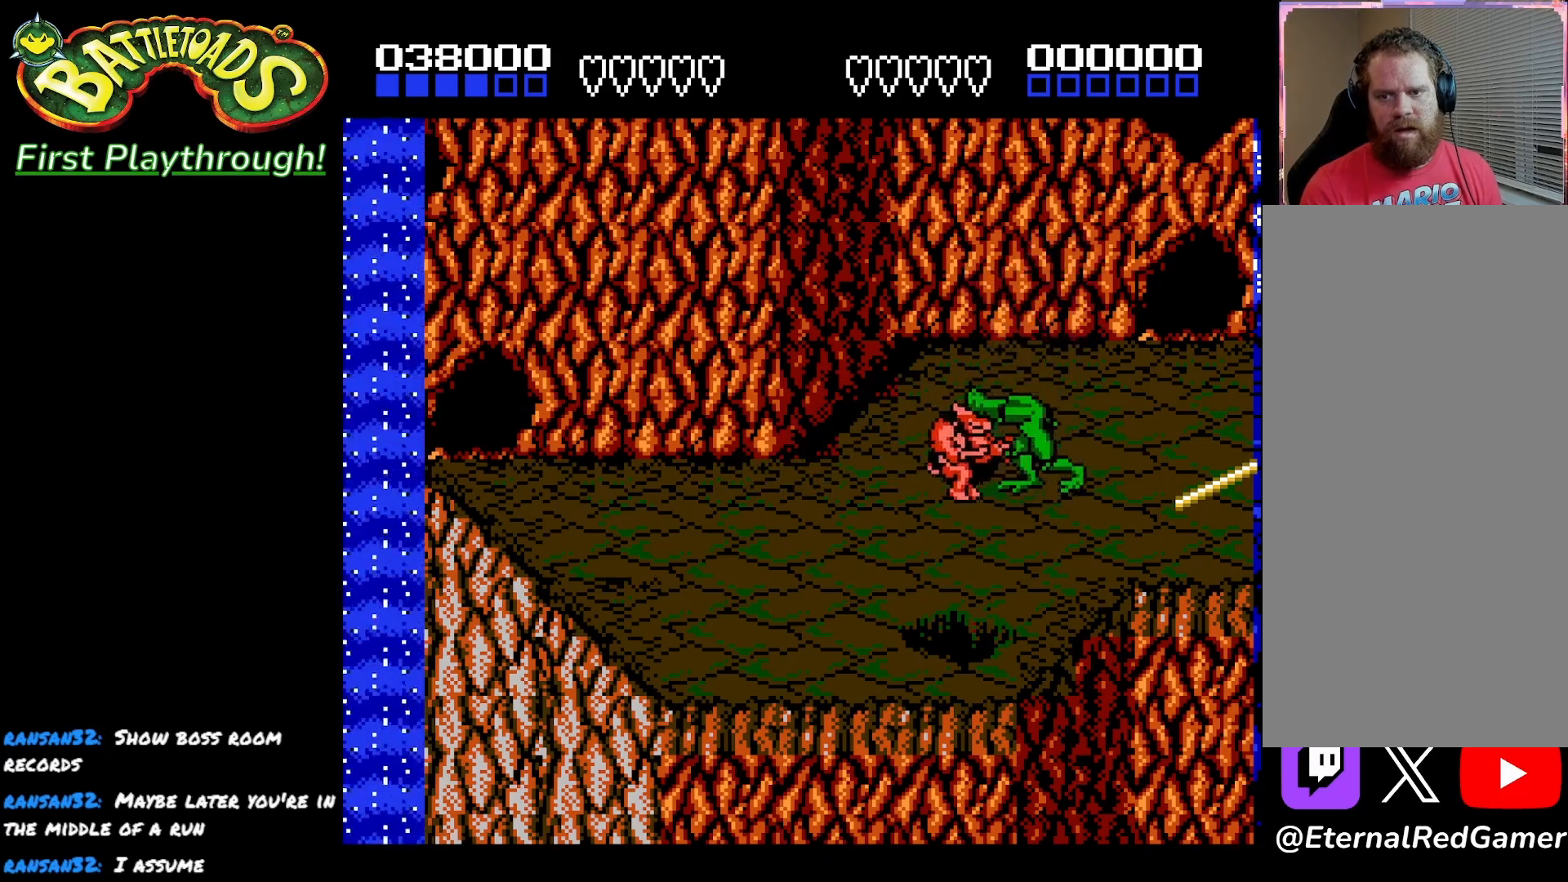
{"buttons": [], "left_stick": "center", "right_stick": "center", "events": [[33, "X", "down"], [167, "DPAD_LEFT", "up"], [167, "X", "up"], [217, "X", "down"], [333, "X", "up"], [383, "X", "down"], [500, "X", "up"]]}
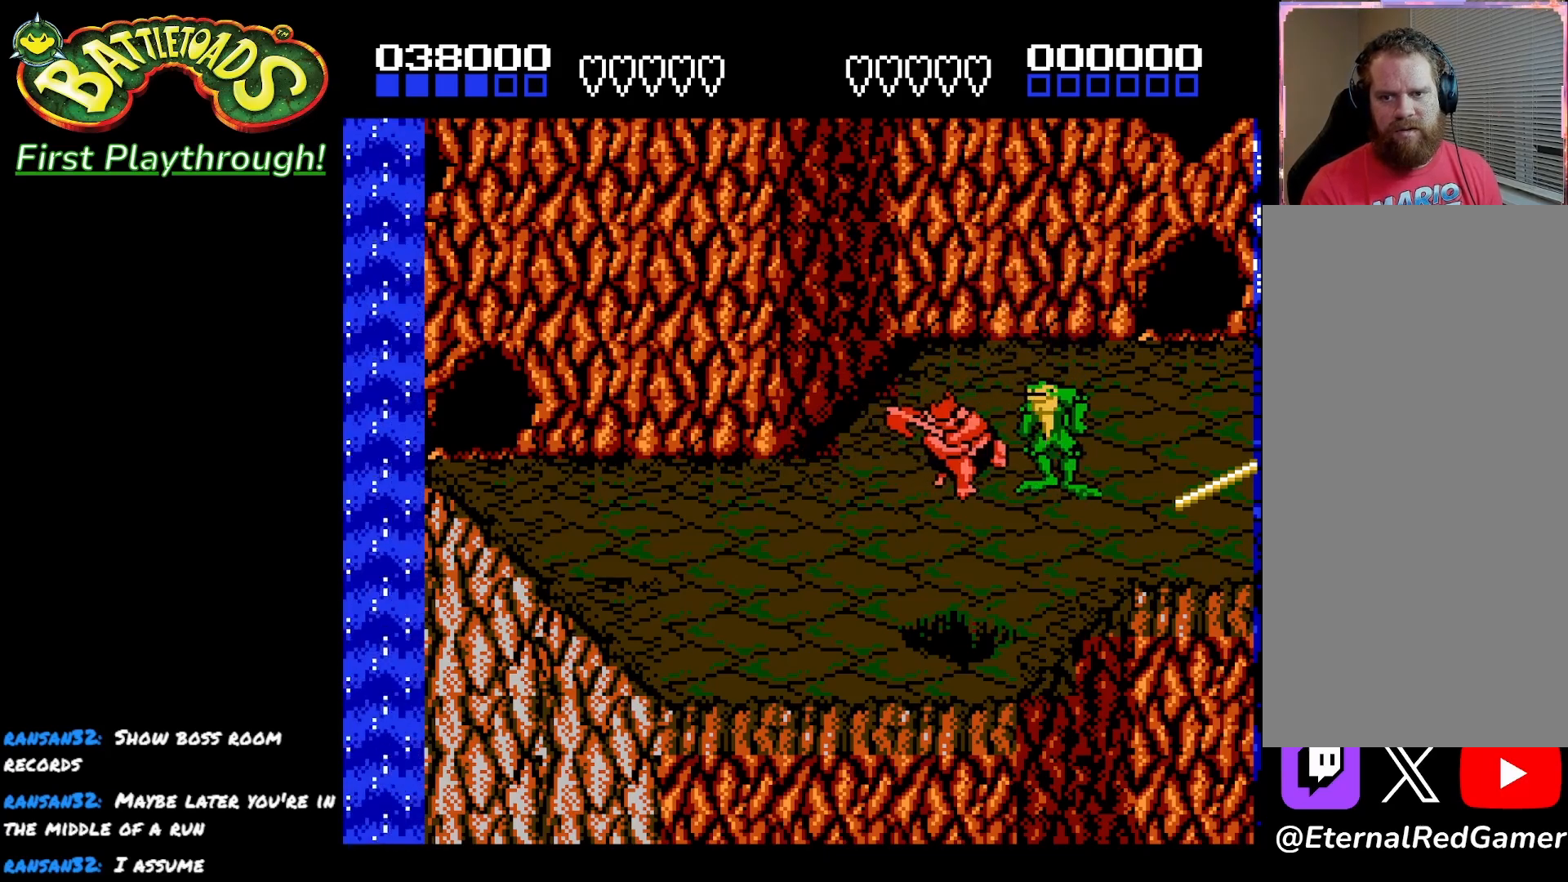
{"buttons": ["X", "DPAD_UP"], "left_stick": "center", "right_stick": "center", "events": [[50, "X", "down"], [167, "X", "up"], [217, "X", "down"], [350, "X", "up"], [400, "X", "down"], [500, "DPAD_UP", "down"]]}
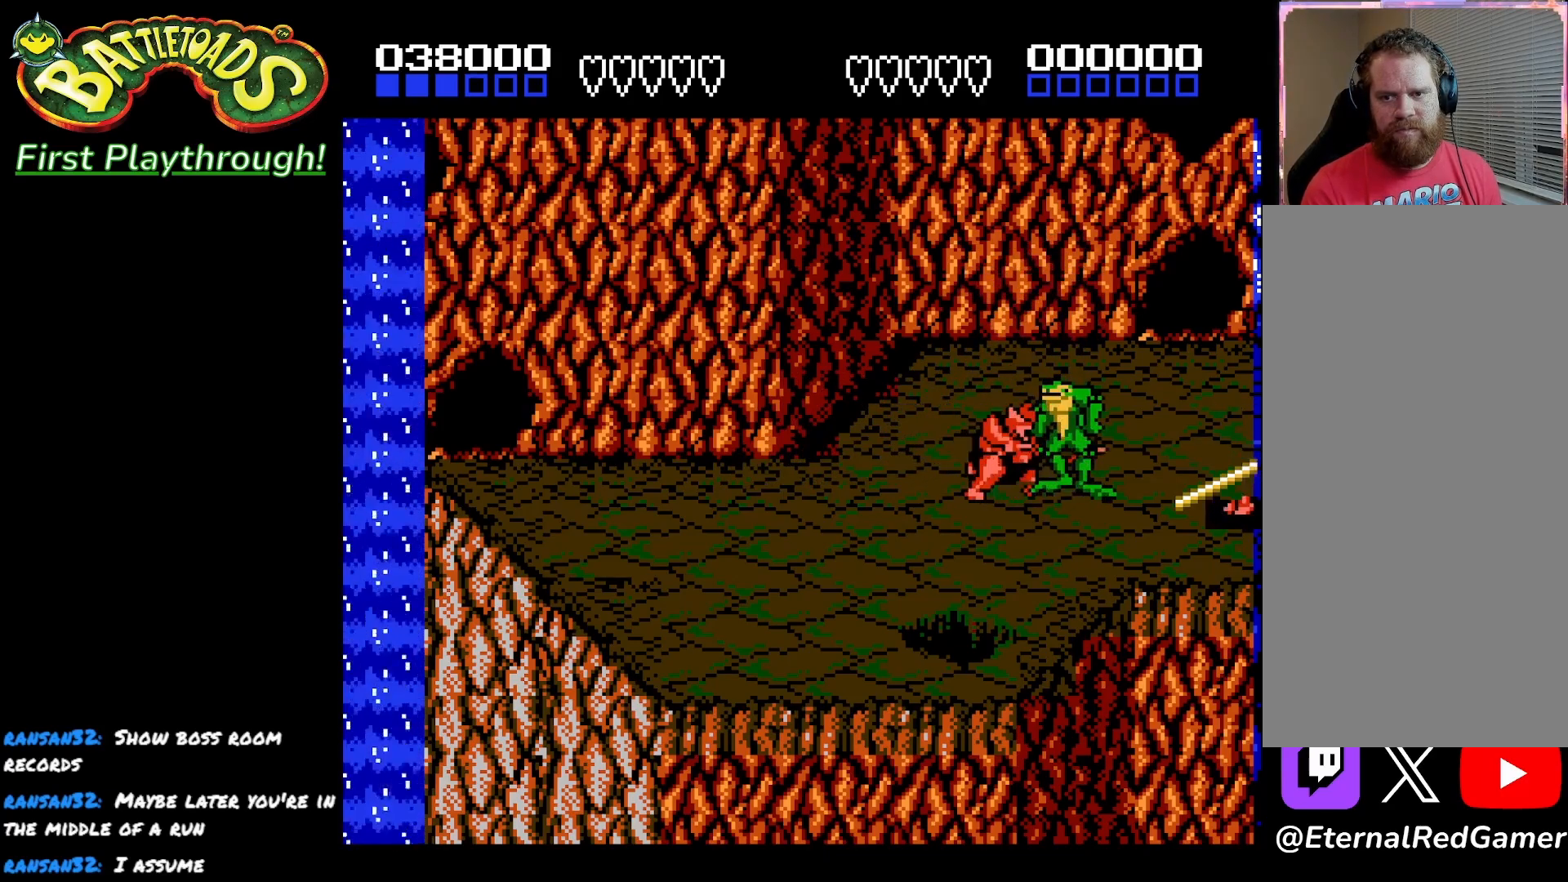
{"buttons": ["X"], "left_stick": "center", "right_stick": "center", "events": [[33, "X", "up"], [100, "X", "down"], [233, "X", "up"], [283, "X", "down"], [300, "DPAD_UP", "up"], [417, "X", "up"], [467, "X", "down"]]}
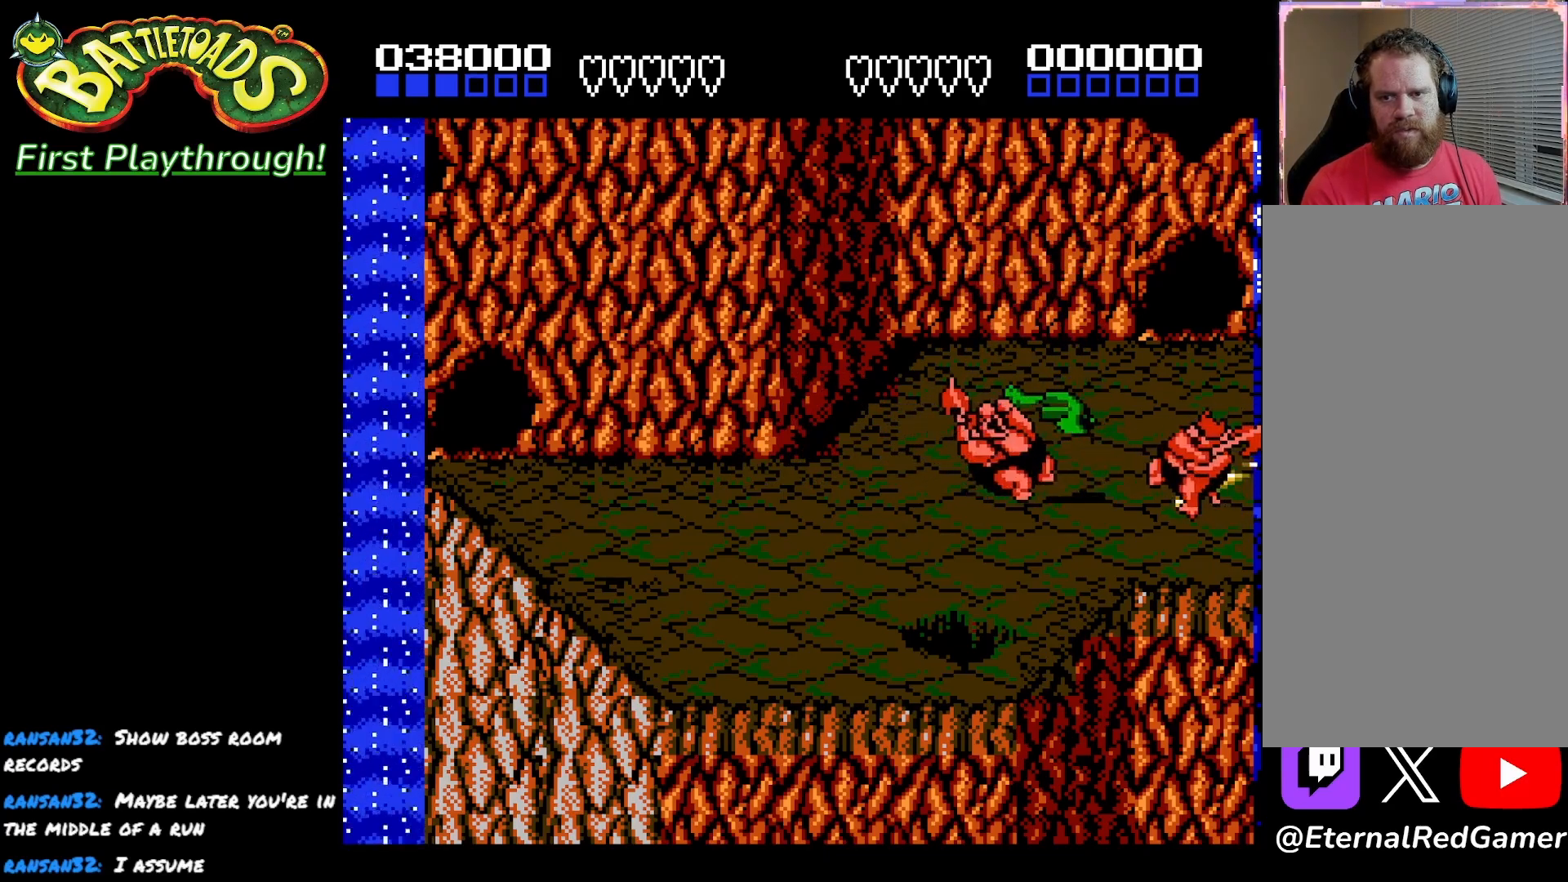
{"buttons": [], "left_stick": "center", "right_stick": "center", "events": [[100, "X", "up"], [133, "X", "down"], [283, "X", "up"], [333, "X", "down"], [467, "X", "up"]]}
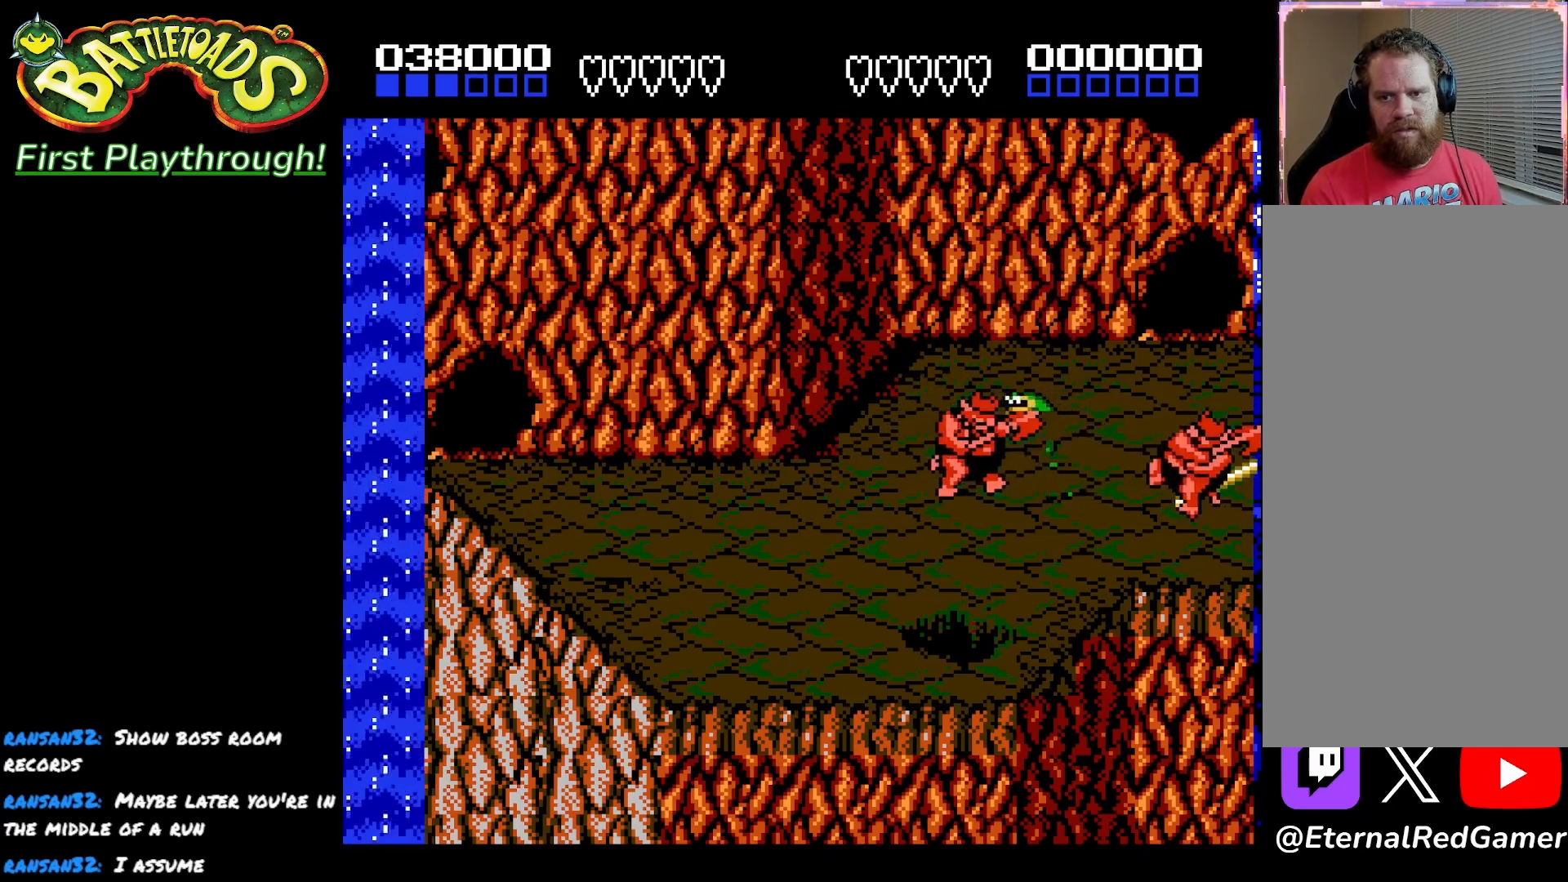
{"buttons": [], "left_stick": "center", "right_stick": "center", "events": [[17, "X", "down"], [133, "X", "up"], [183, "X", "down"], [317, "X", "up"], [367, "X", "down"], [500, "X", "up"]]}
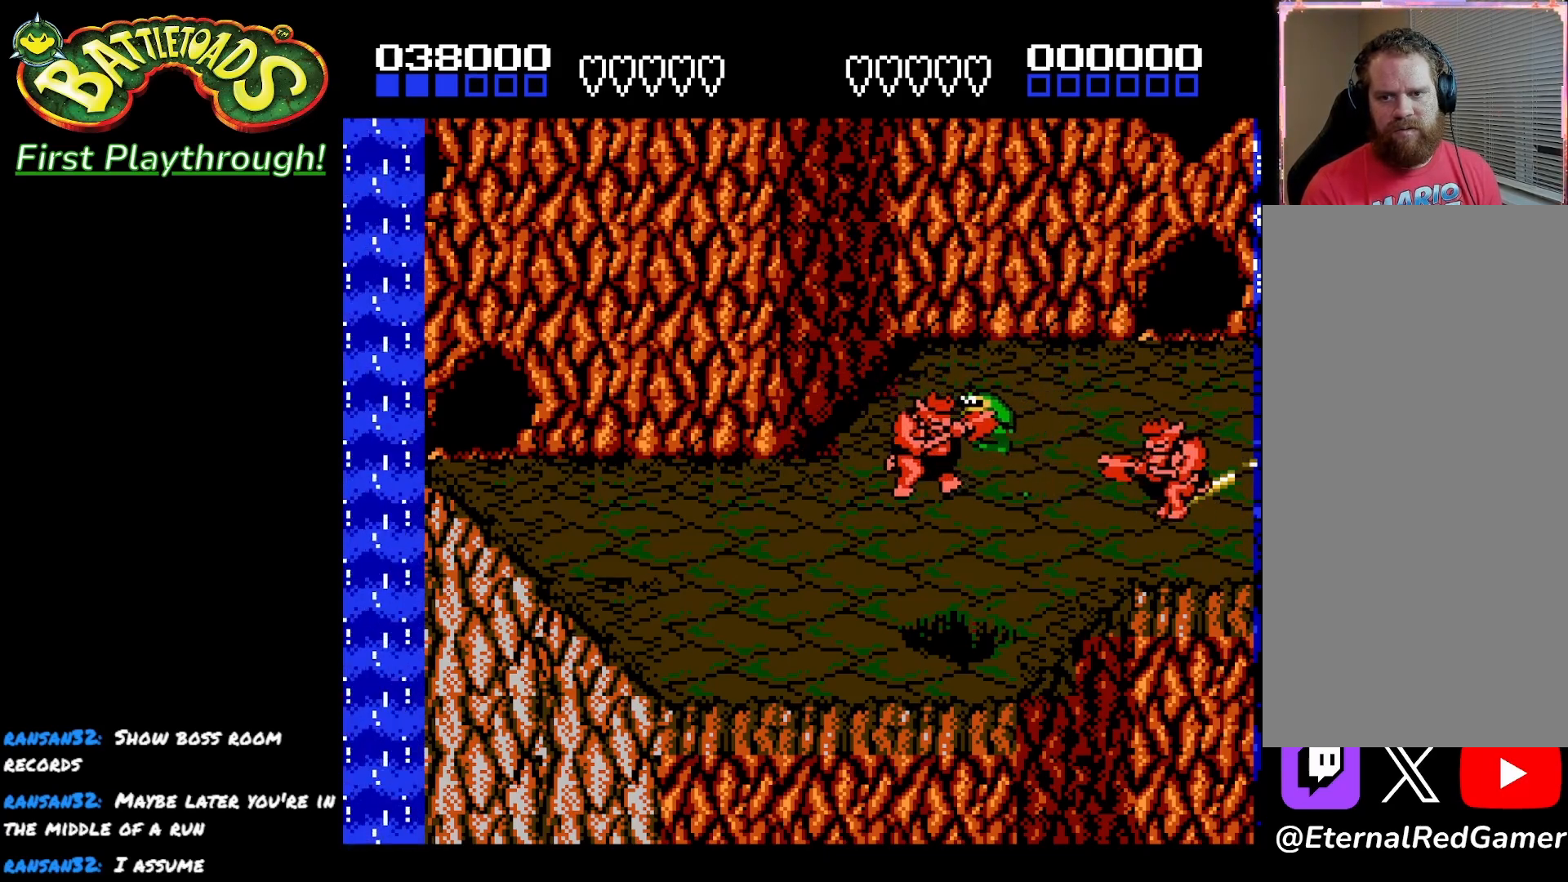
{"buttons": ["X"], "left_stick": "center", "right_stick": "center", "events": [[50, "X", "down"], [167, "X", "up"], [217, "X", "down"], [350, "X", "up"], [400, "X", "down"]]}
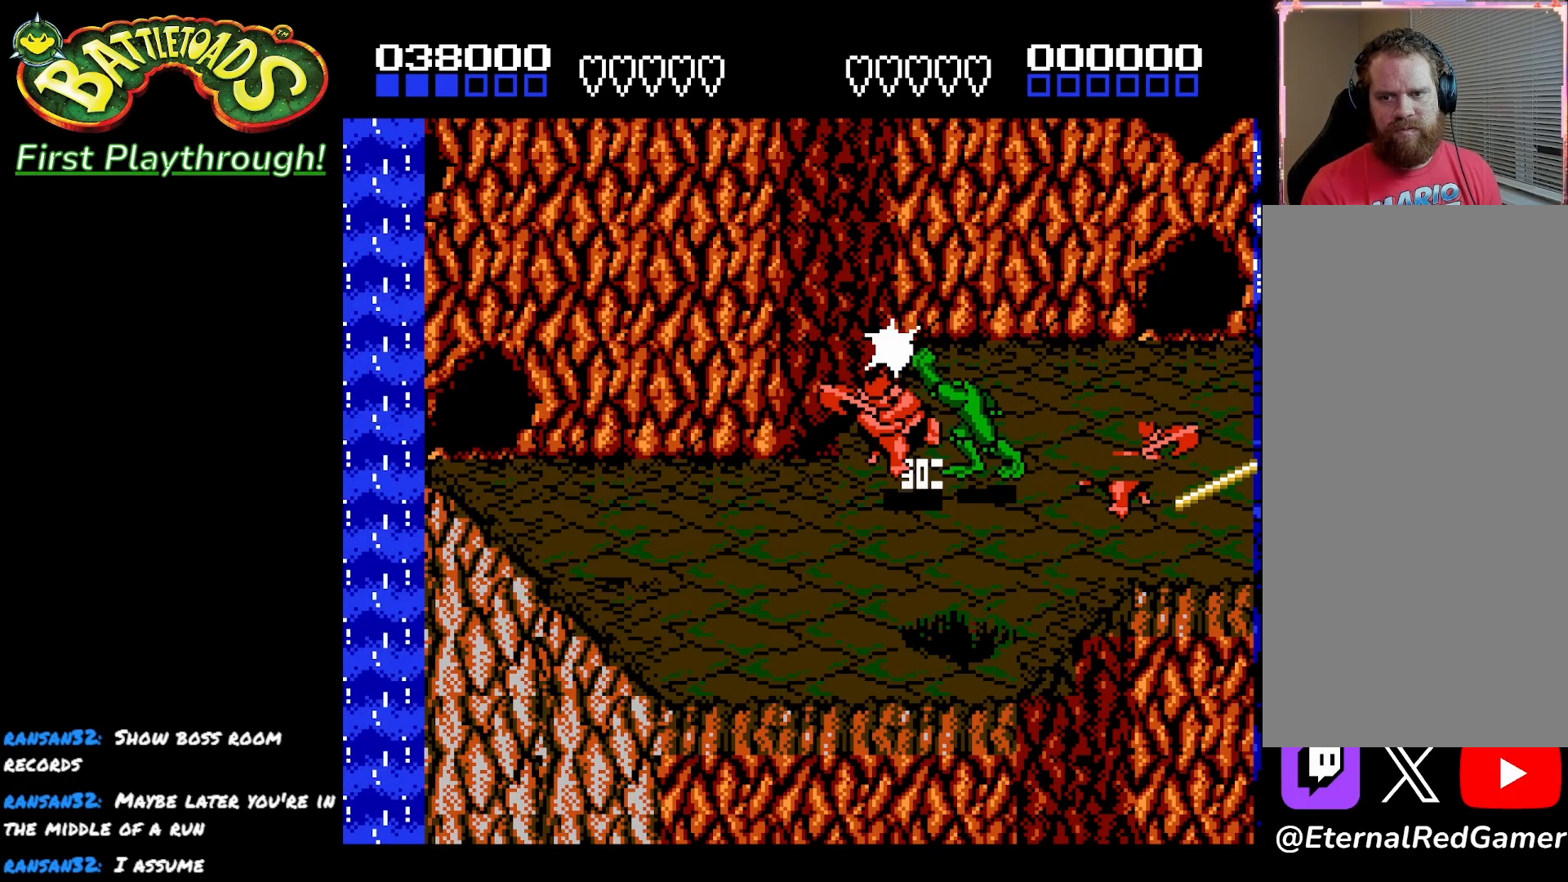
{"buttons": ["DPAD_LEFT"], "left_stick": "center", "right_stick": "center", "events": [[50, "X", "up"], [117, "DPAD_RIGHT", "down"], [383, "DPAD_RIGHT", "up"], [450, "DPAD_LEFT", "down"]]}
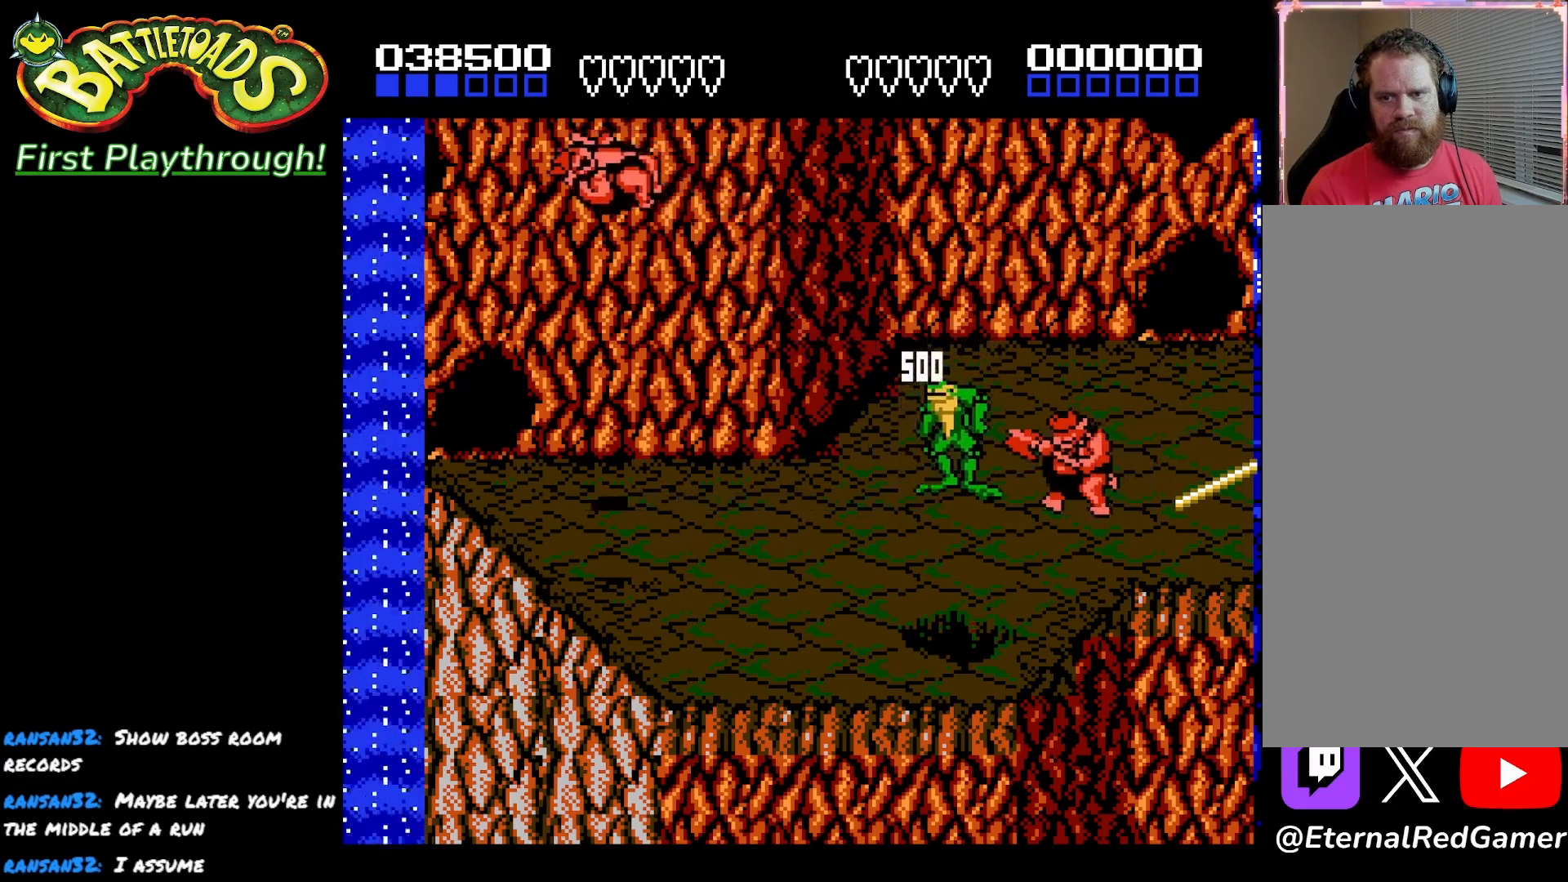
{"buttons": ["X"], "left_stick": "center", "right_stick": "center", "events": [[17, "DPAD_LEFT", "up"], [50, "DPAD_RIGHT", "down"], [200, "X", "down"], [250, "DPAD_RIGHT", "up"], [333, "X", "up"], [383, "X", "down"]]}
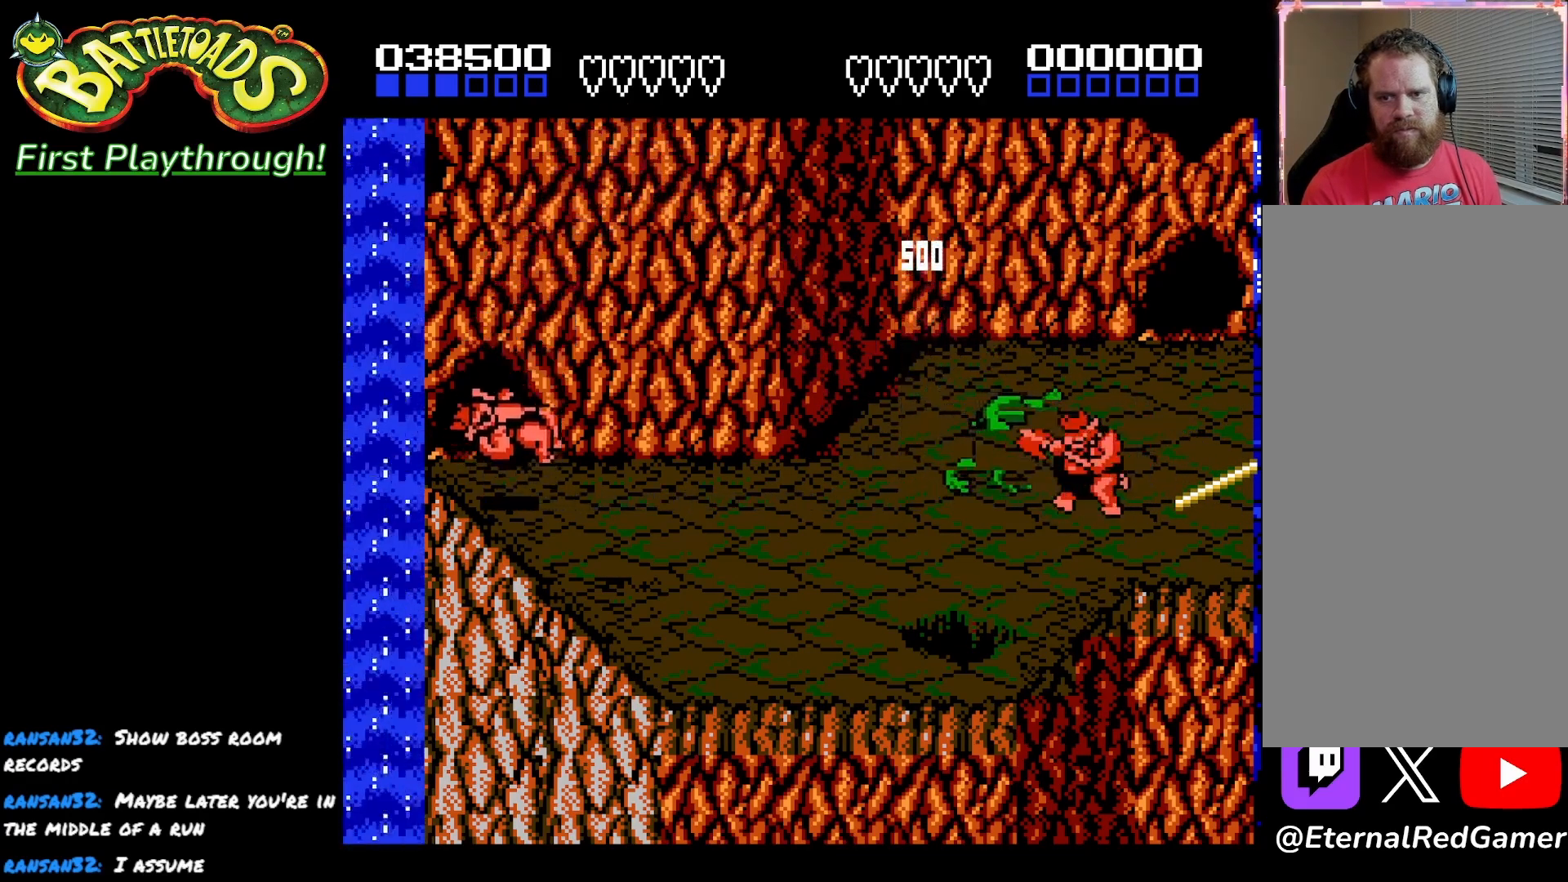
{"buttons": ["DPAD_RIGHT"], "left_stick": "center", "right_stick": "center", "events": [[33, "X", "up"], [233, "DPAD_RIGHT", "down"], [300, "X", "down"], [417, "X", "up"]]}
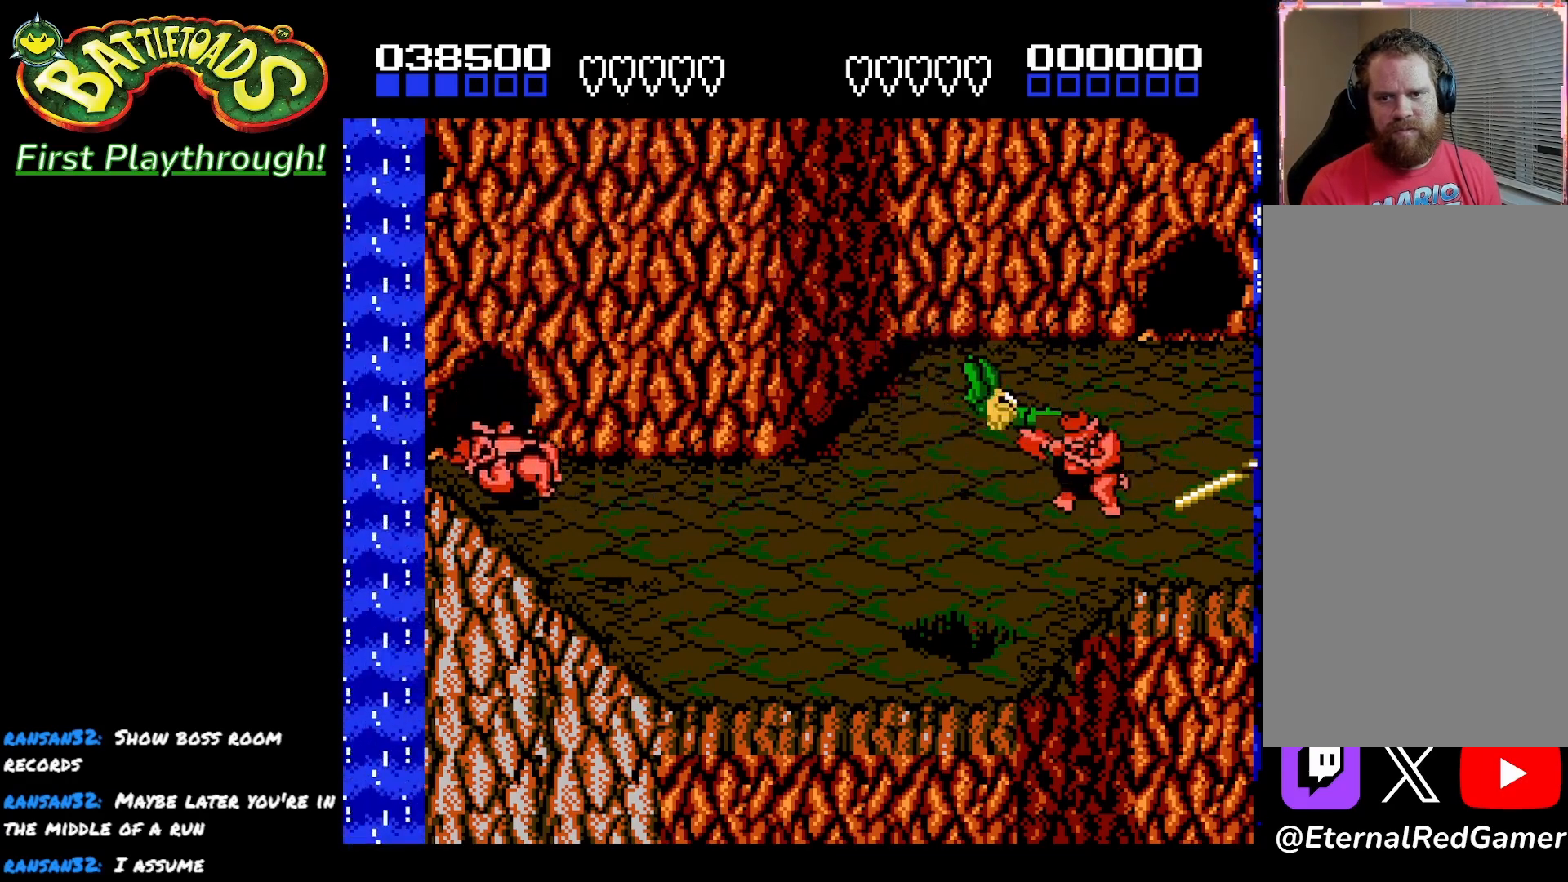
{"buttons": ["DPAD_RIGHT"], "left_stick": "center", "right_stick": "center", "events": [[317, "X", "down"], [450, "X", "up"]]}
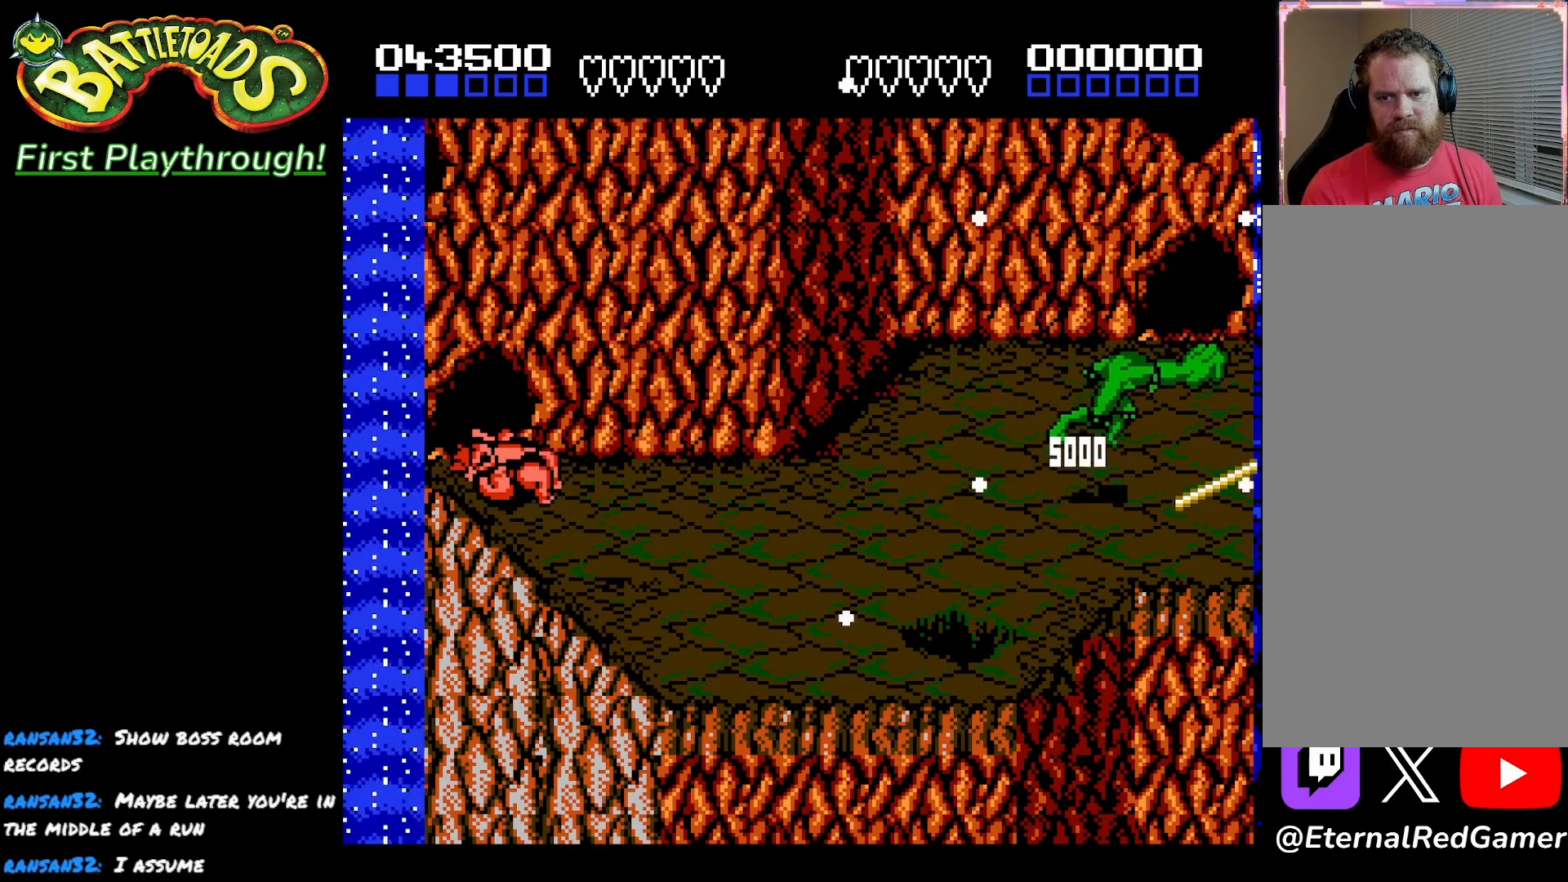
{"buttons": [], "left_stick": "center", "right_stick": "center", "events": [[267, "DPAD_RIGHT", "up"], [333, "X", "down"], [450, "X", "up"]]}
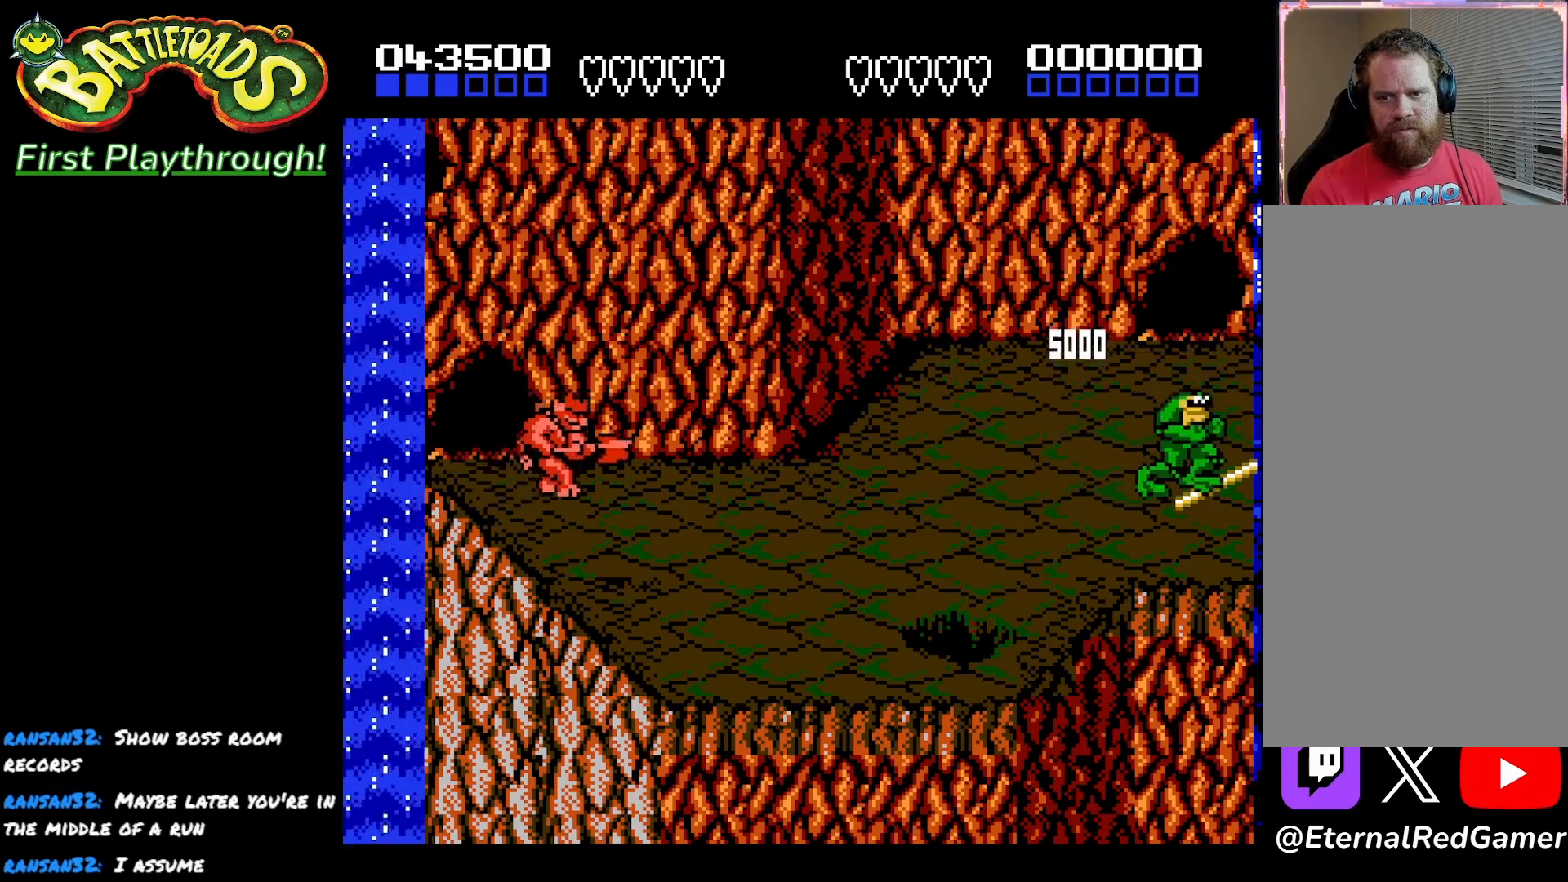
{"buttons": [], "left_stick": "center", "right_stick": "center", "events": [[217, "X", "down"], [367, "X", "up"]]}
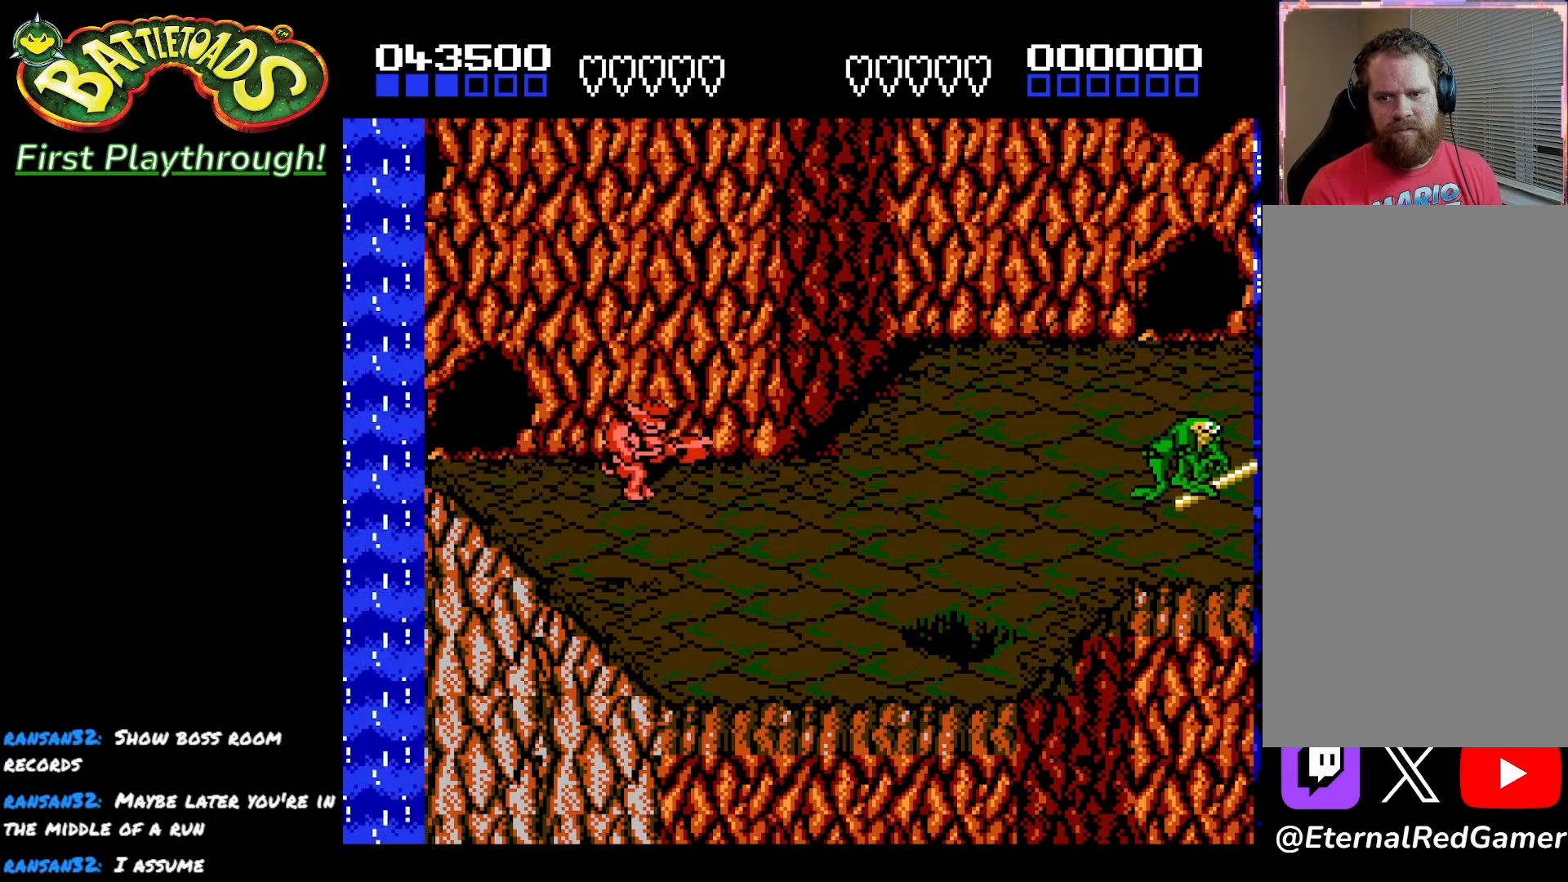
{"buttons": ["DPAD_LEFT"], "left_stick": "center", "right_stick": "center", "events": [[217, "DPAD_LEFT", "down"]]}
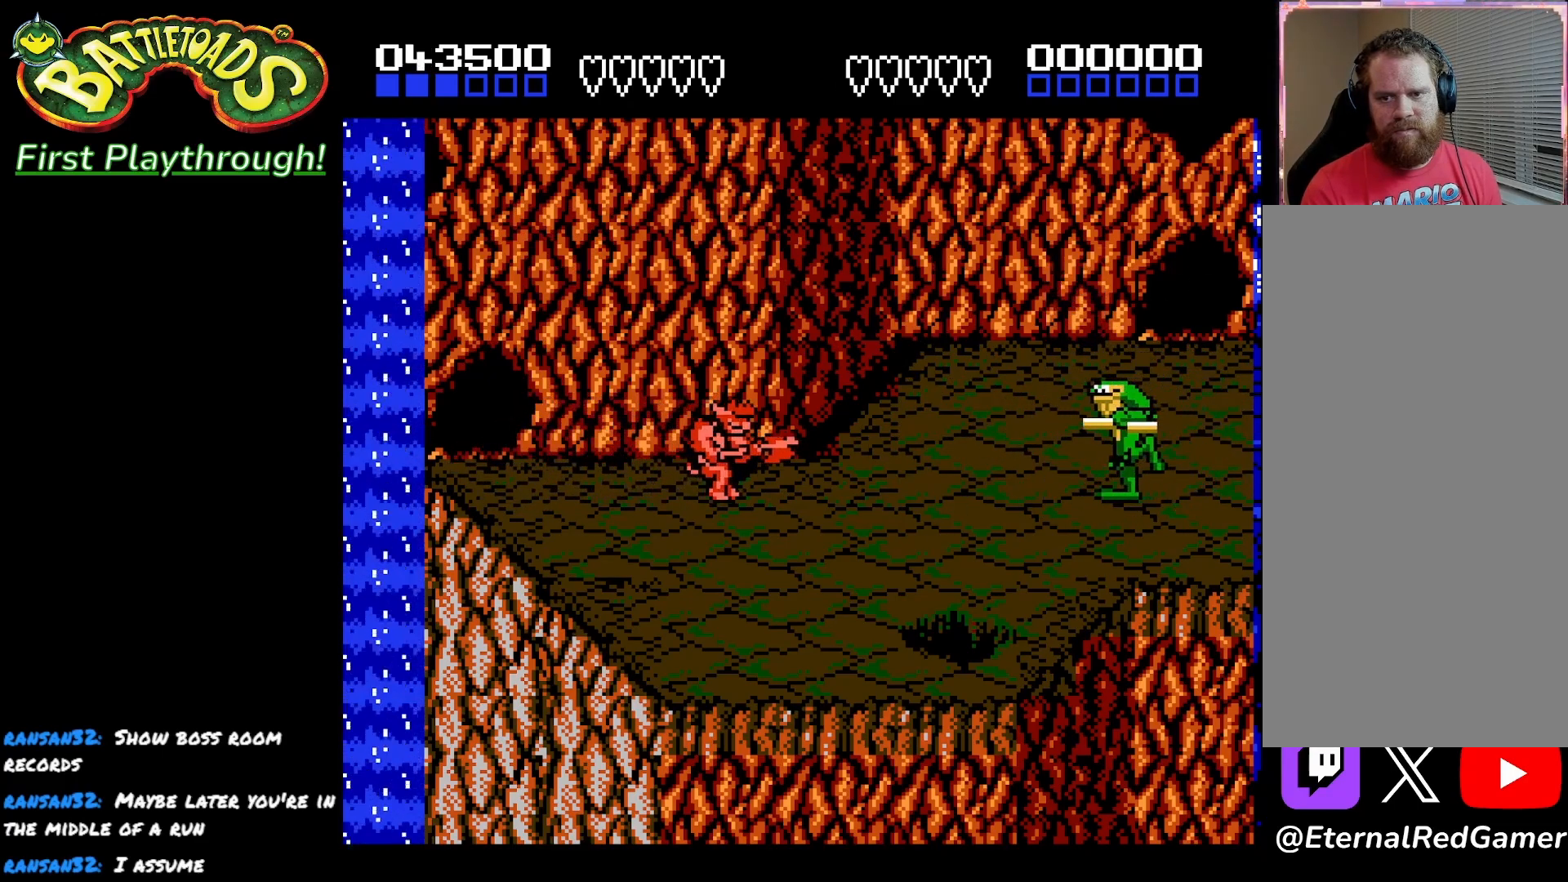
{"buttons": ["DPAD_LEFT"], "left_stick": "center", "right_stick": "center", "events": [[150, "DPAD_DOWN", "down"], [333, "DPAD_DOWN", "up"], [383, "X", "down"], [483, "X", "up"]]}
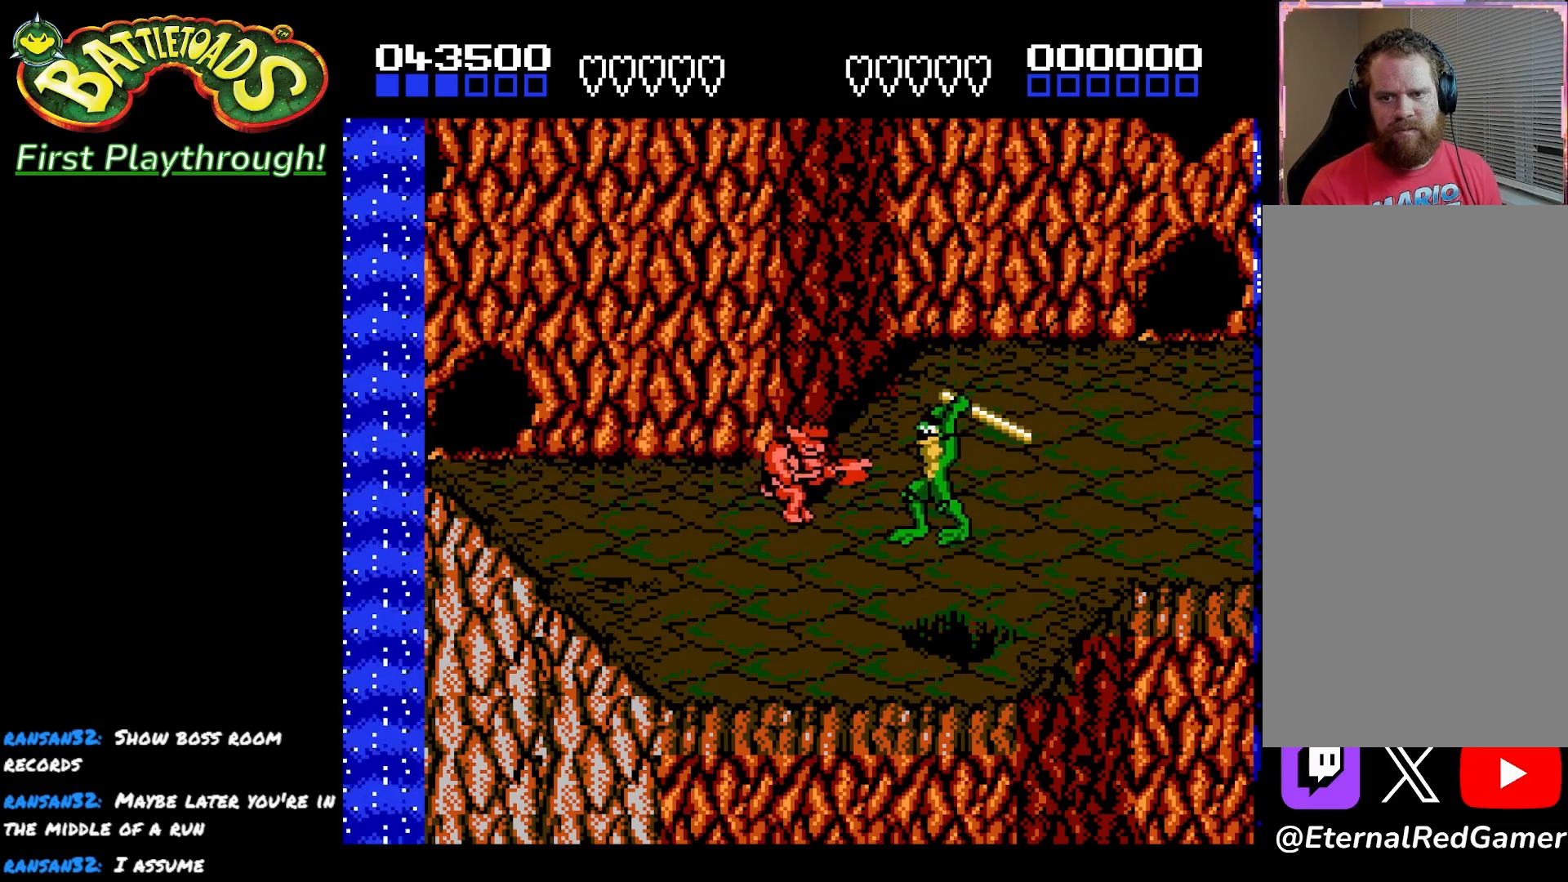
{"buttons": [], "left_stick": "center", "right_stick": "center", "events": [[233, "DPAD_LEFT", "up"]]}
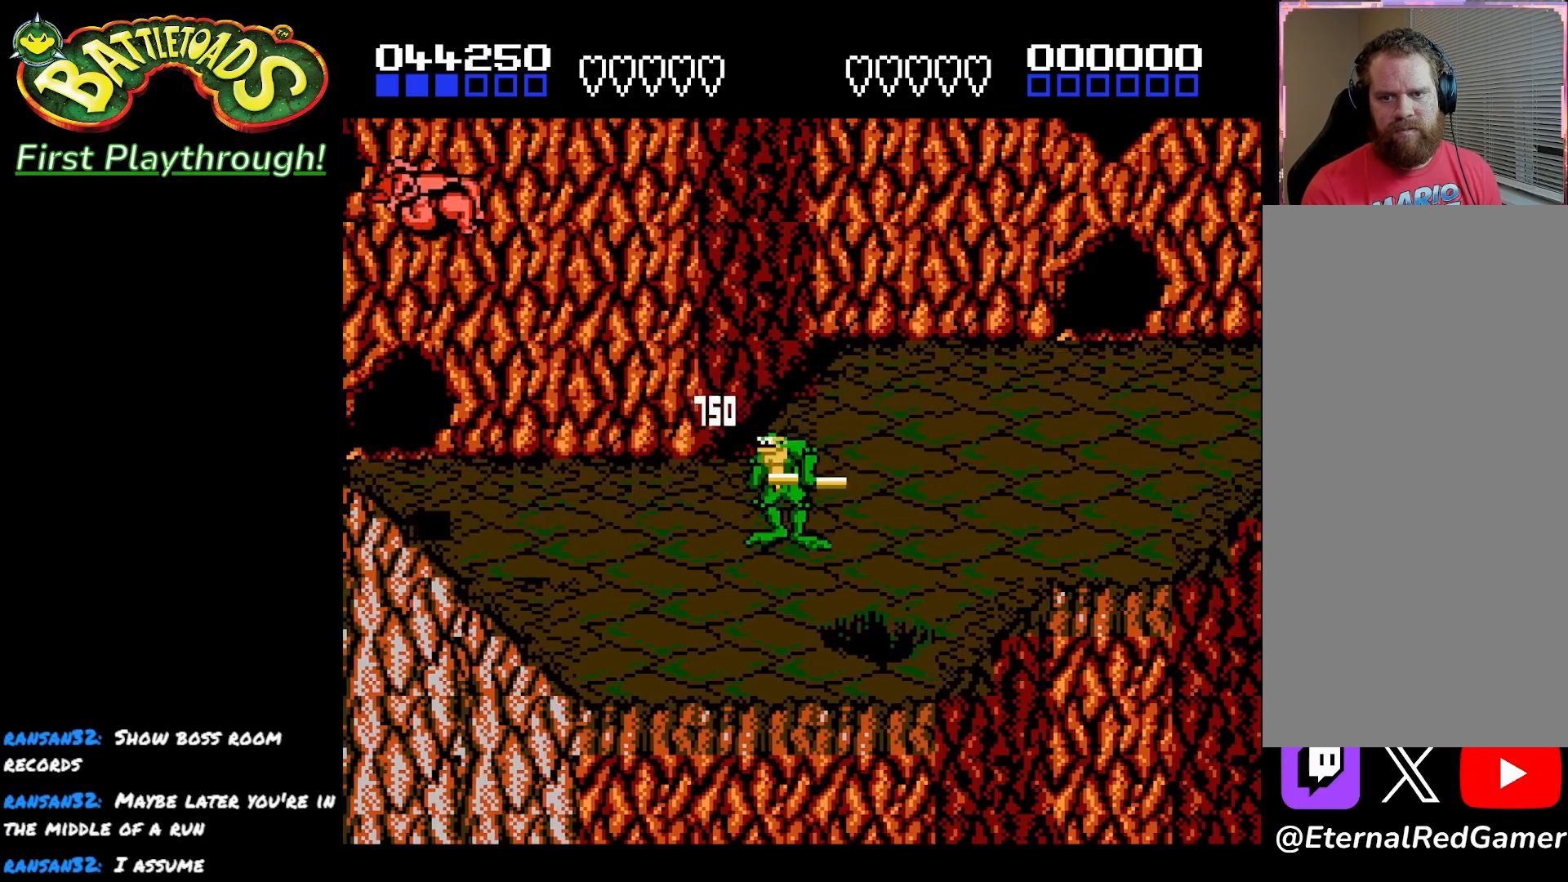
{"buttons": ["DPAD_UP", "DPAD_RIGHT"], "left_stick": "center", "right_stick": "center", "events": [[67, "DPAD_RIGHT", "down"], [317, "DPAD_UP", "down"]]}
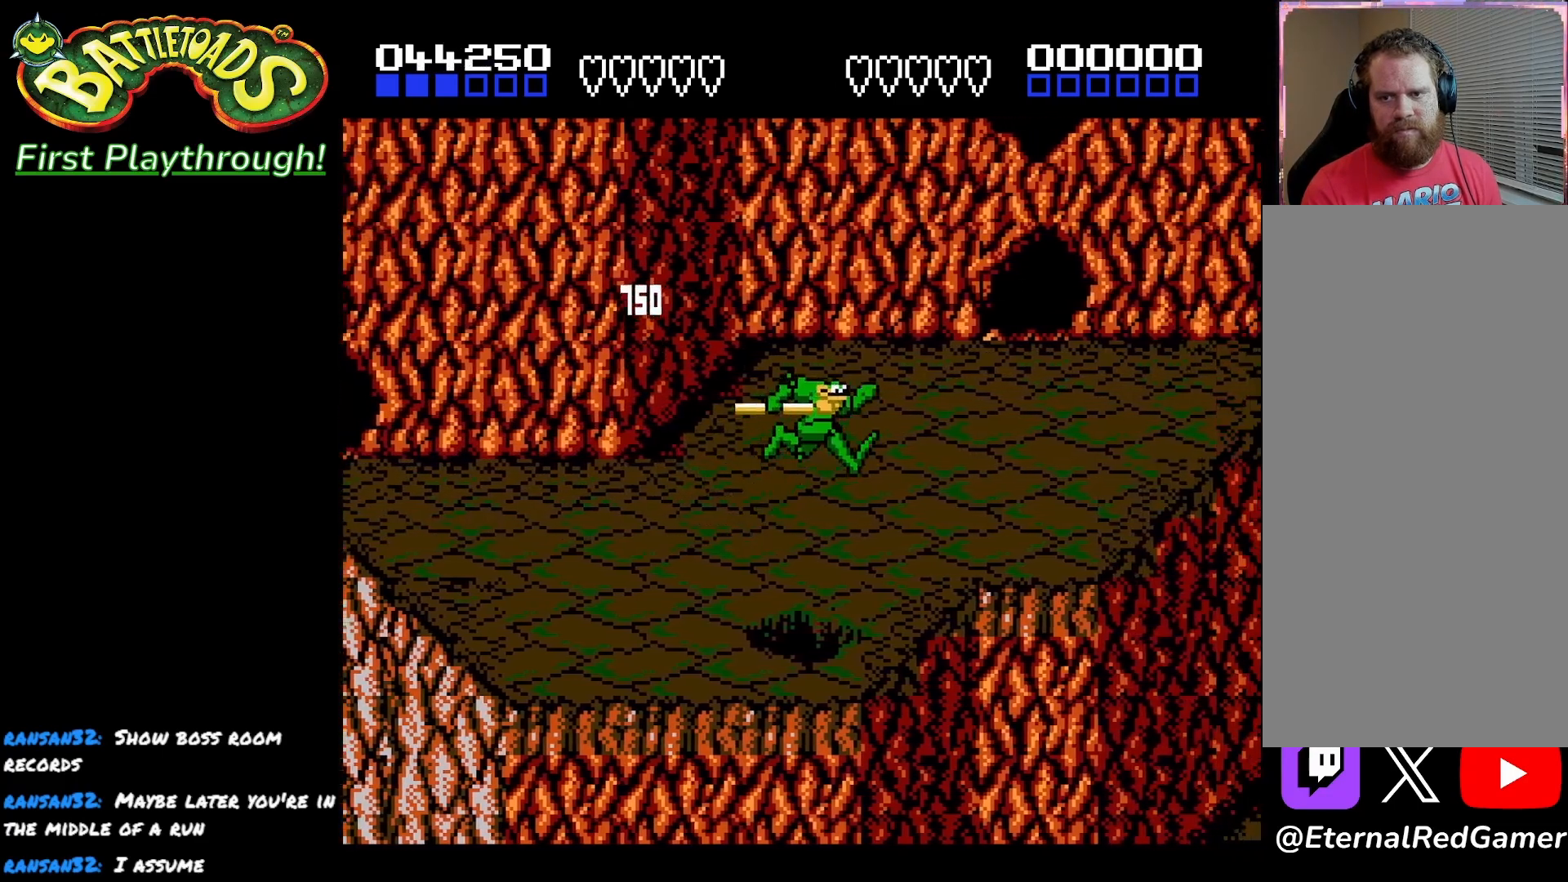
{"buttons": ["DPAD_RIGHT"], "left_stick": "center", "right_stick": "center", "events": [[233, "DPAD_UP", "up"]]}
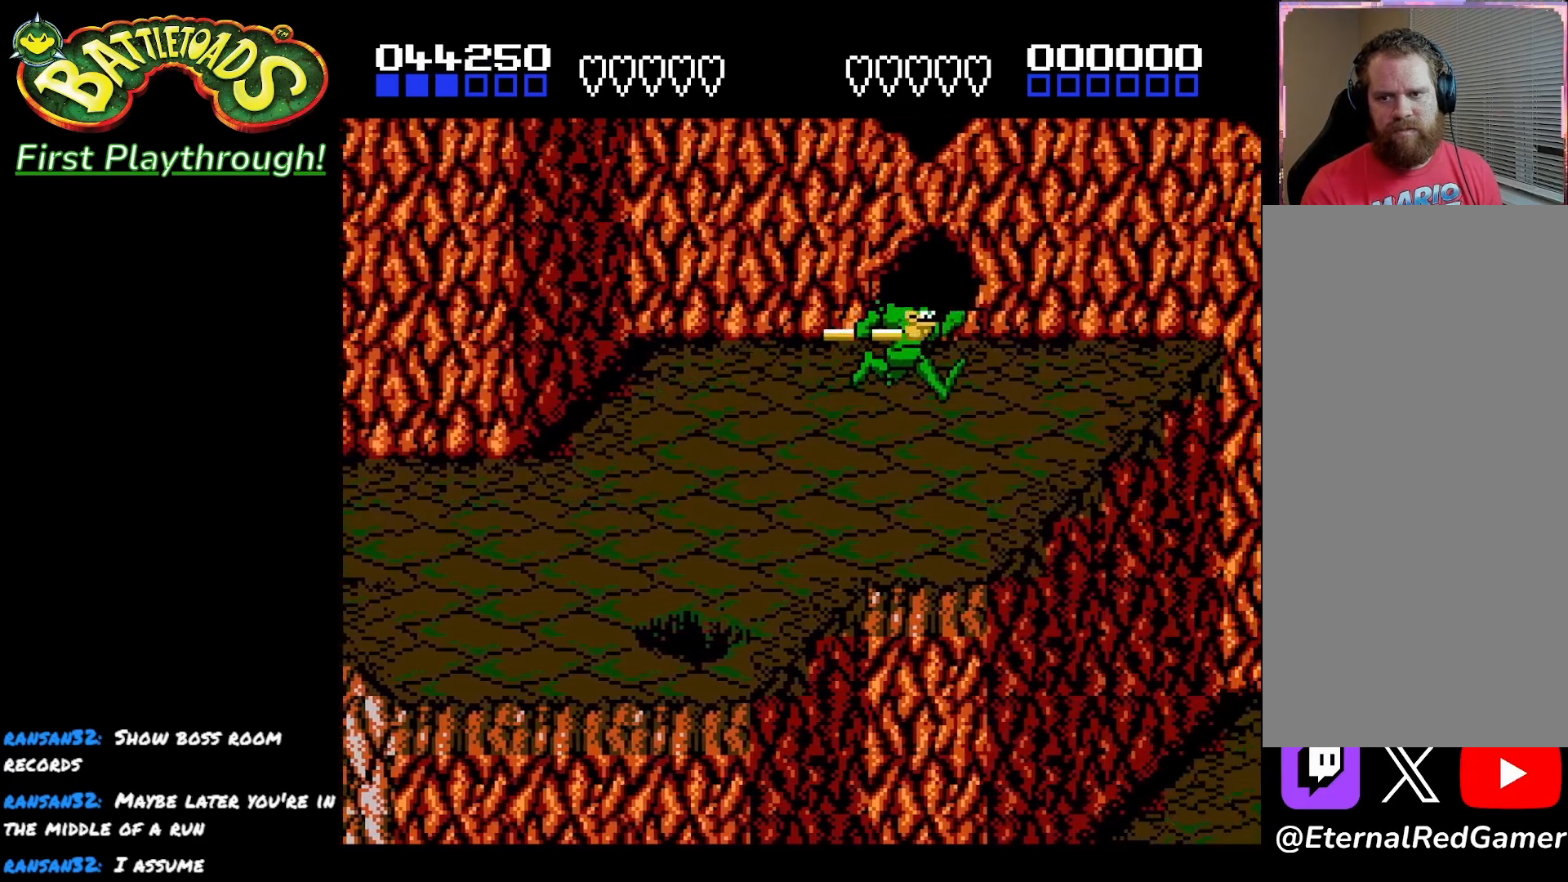
{"buttons": [], "left_stick": "center", "right_stick": "center", "events": [[100, "DPAD_RIGHT", "up"]]}
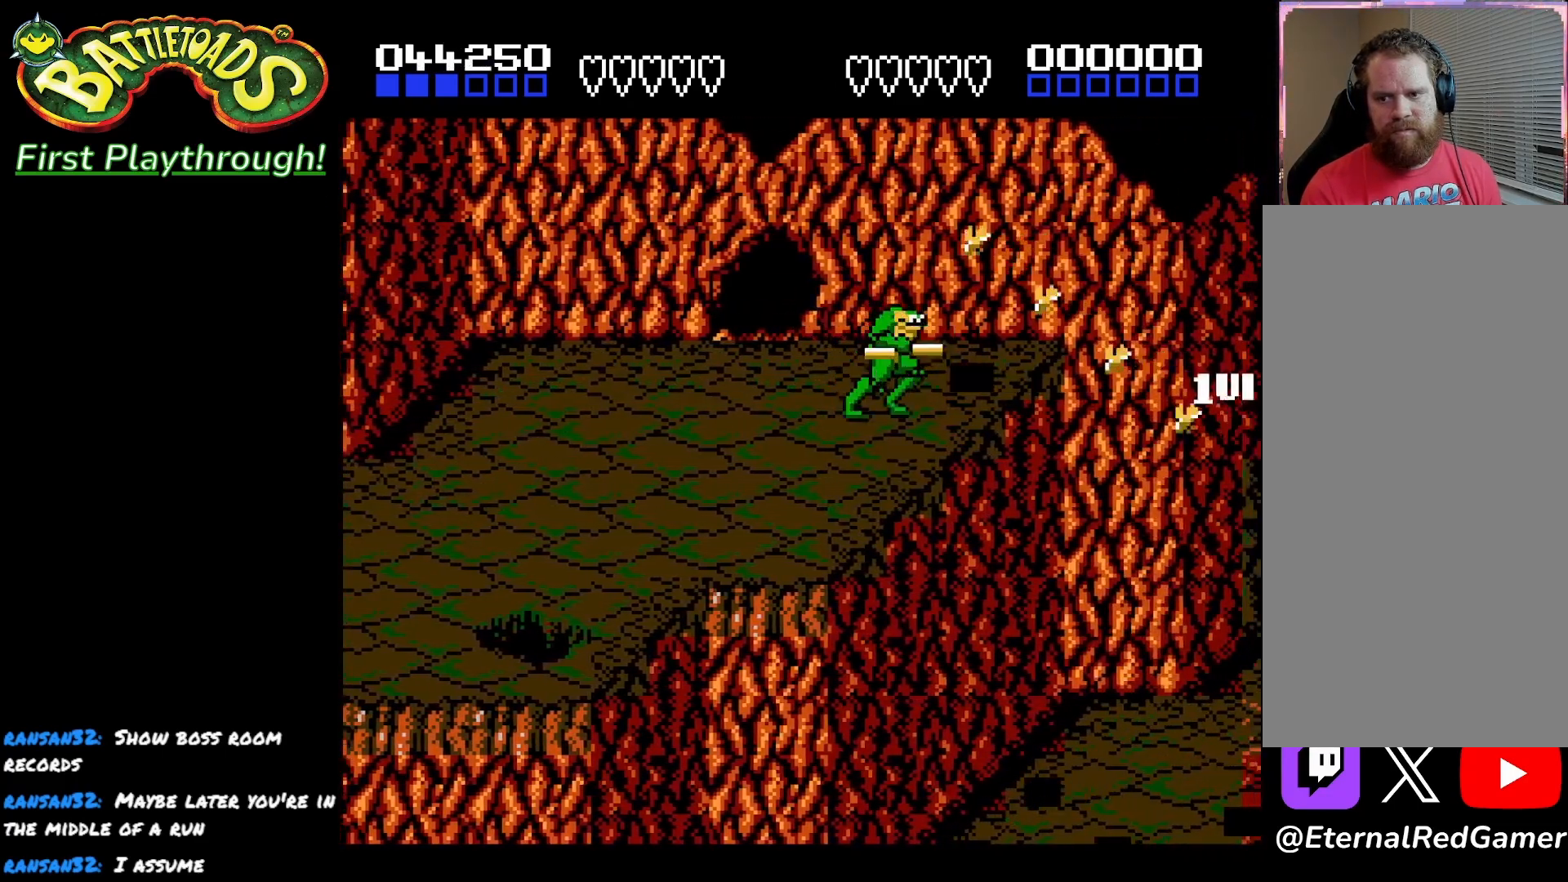
{"buttons": ["DPAD_DOWN", "DPAD_LEFT"], "left_stick": "center", "right_stick": "center", "events": [[433, "DPAD_LEFT", "down"], [467, "DPAD_DOWN", "down"]]}